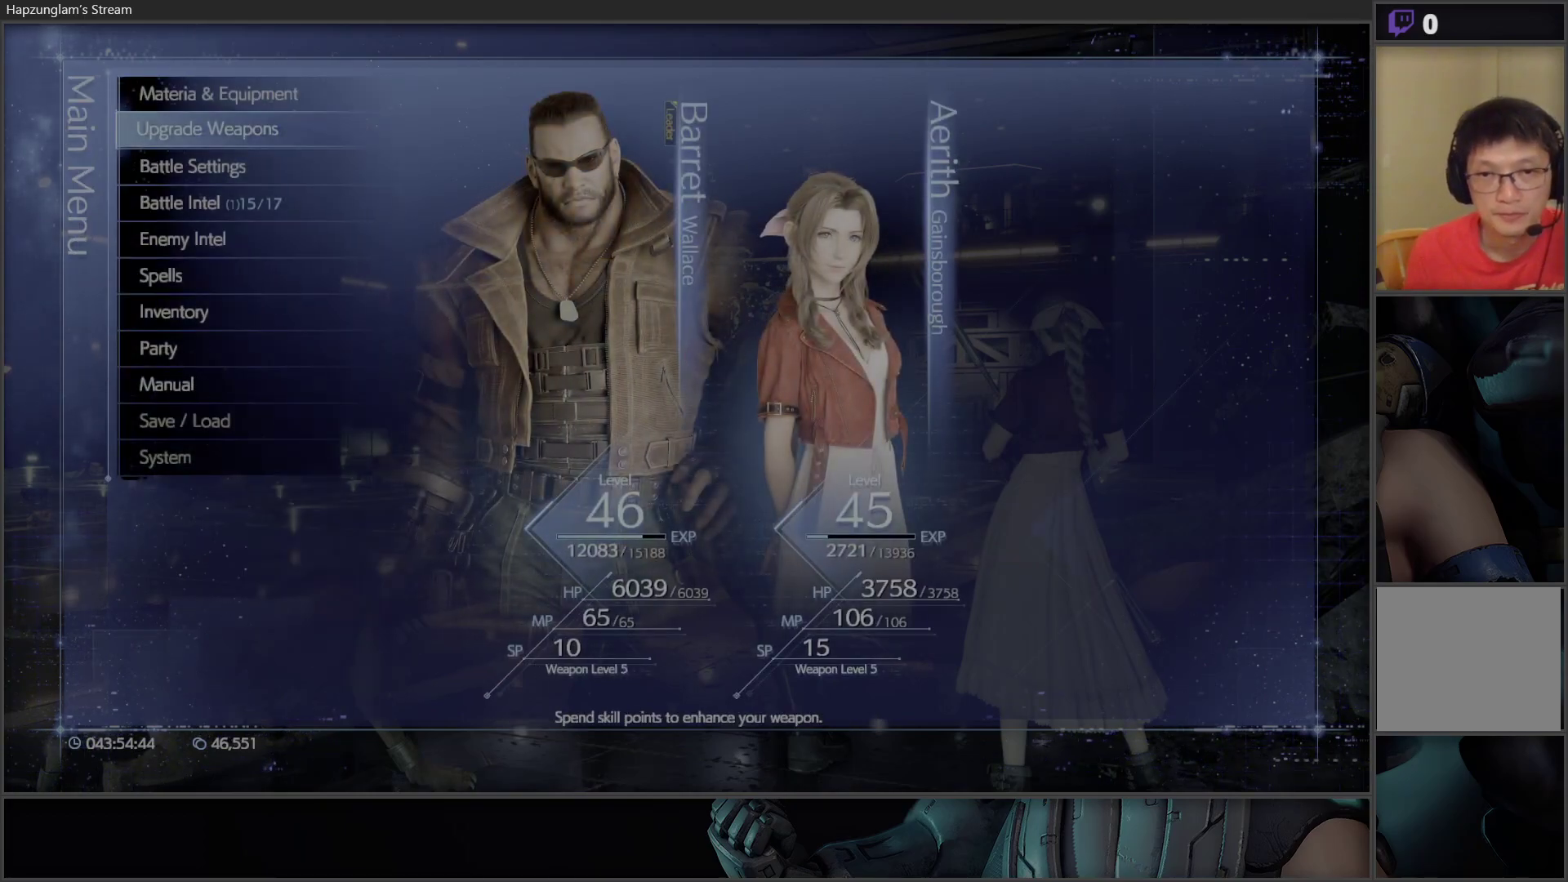
Gameplay with a controller (Xbox layout); each line is a JSON object with the inputs held at the frame after it. "events" lists button and stick changes between this image and that frame as [ms after this image, input, new state], when the widget could be followed in between.
{"buttons": ["DPAD_DOWN"], "left_stick": "center", "right_stick": "center", "events": [[467, "DPAD_DOWN", "down"]]}
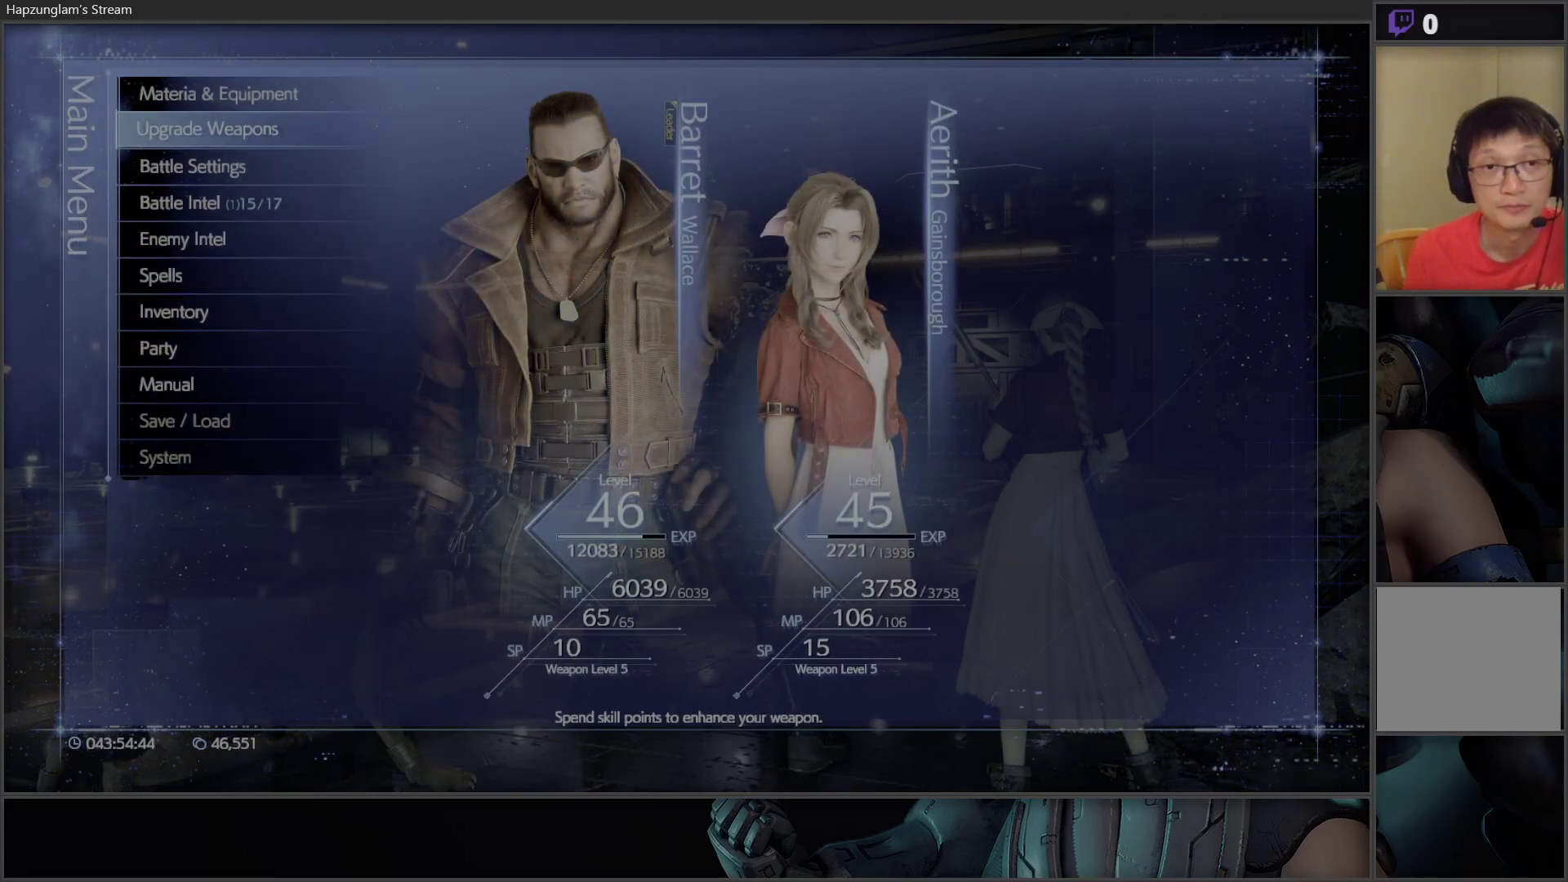
{"buttons": [], "left_stick": "center", "right_stick": "center", "events": [[100, "DPAD_DOWN", "up"], [233, "DPAD_UP", "down"], [367, "A", "down"], [367, "DPAD_UP", "up"], [450, "A", "up"]]}
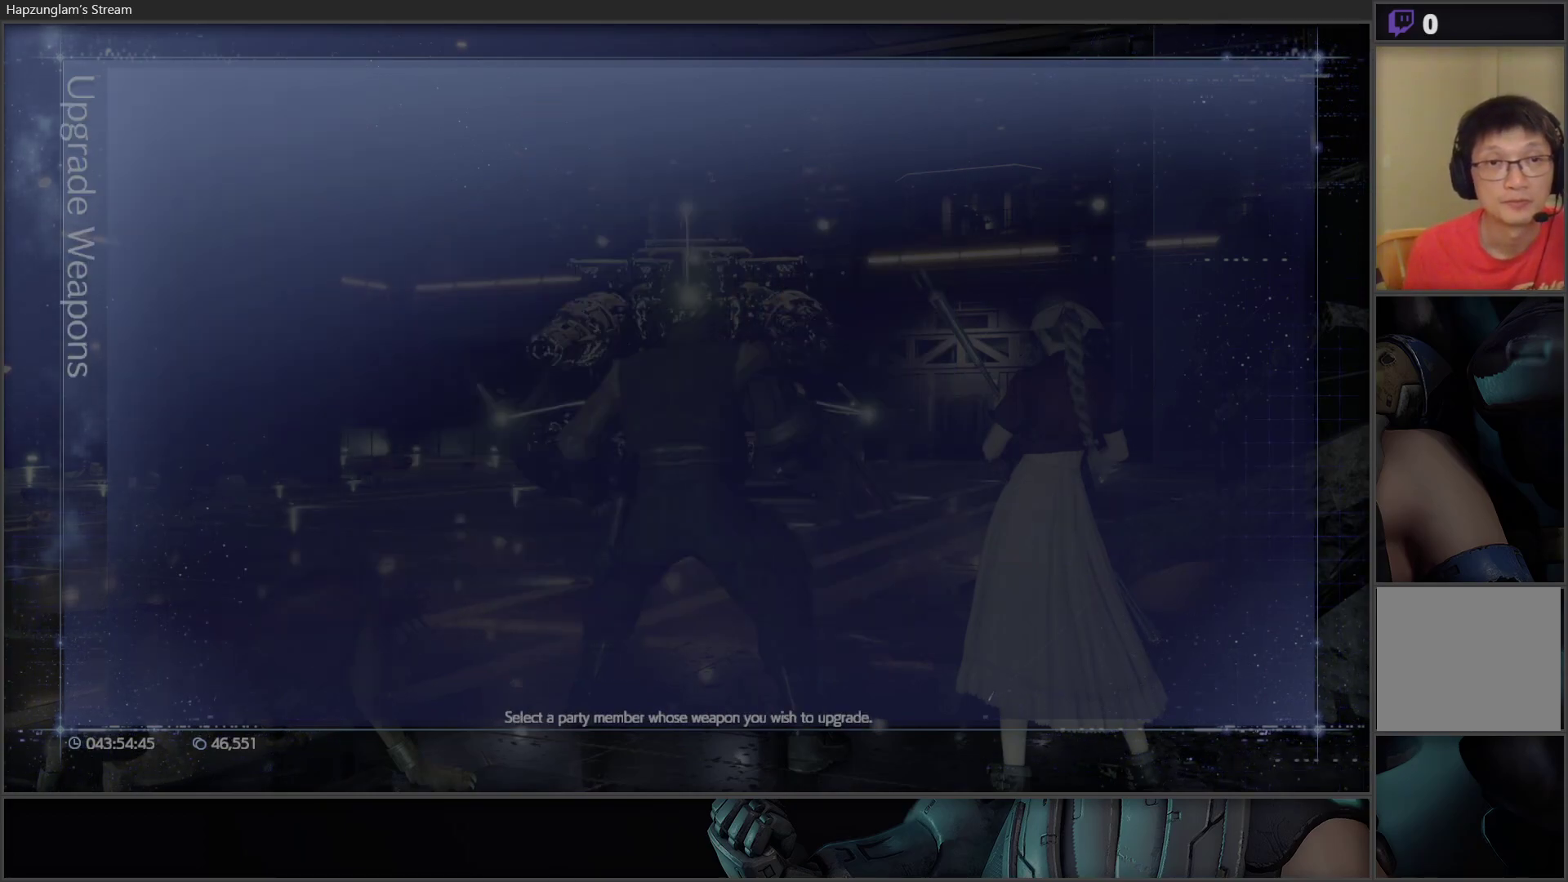
{"buttons": [], "left_stick": "center", "right_stick": "center", "events": []}
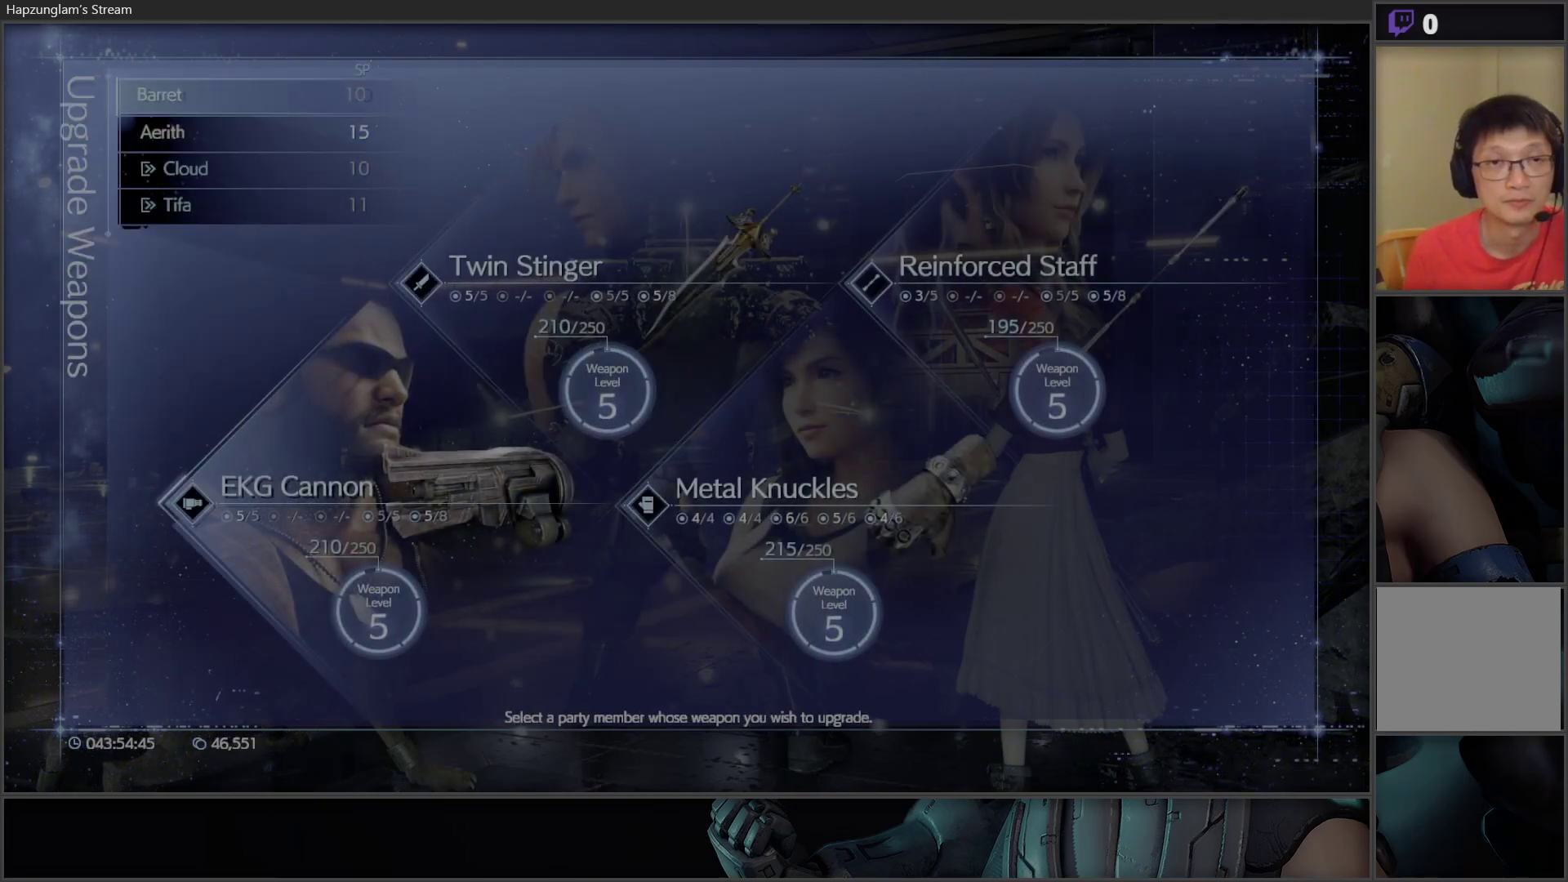
{"buttons": [], "left_stick": "center", "right_stick": "center", "events": []}
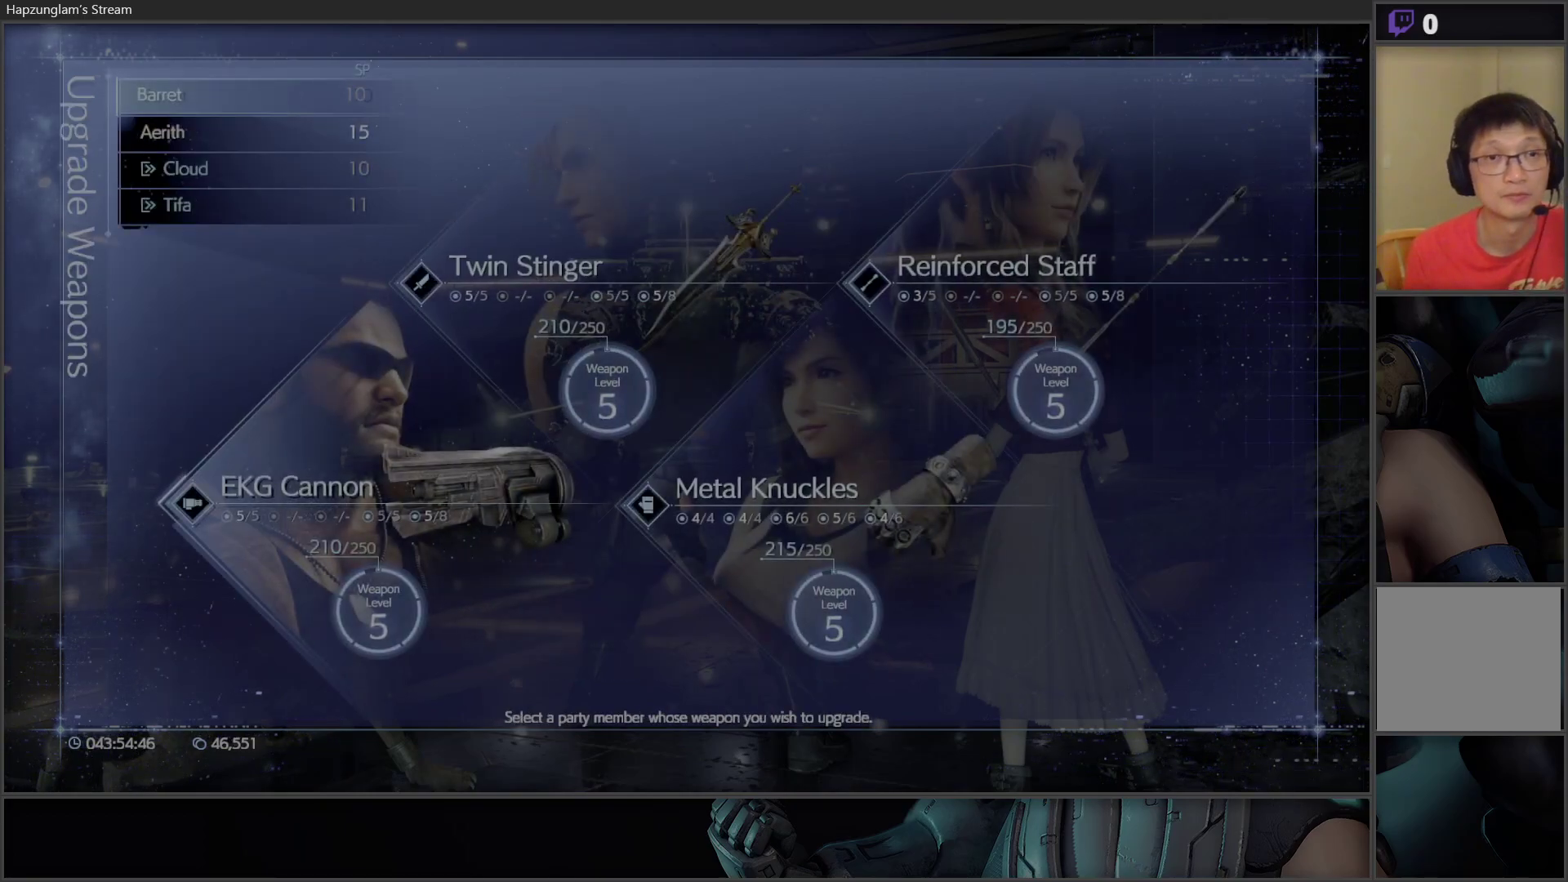
{"buttons": [], "left_stick": "center", "right_stick": "center", "events": [[100, "DPAD_DOWN", "down"], [167, "DPAD_DOWN", "up"], [217, "A", "down"], [317, "A", "up"]]}
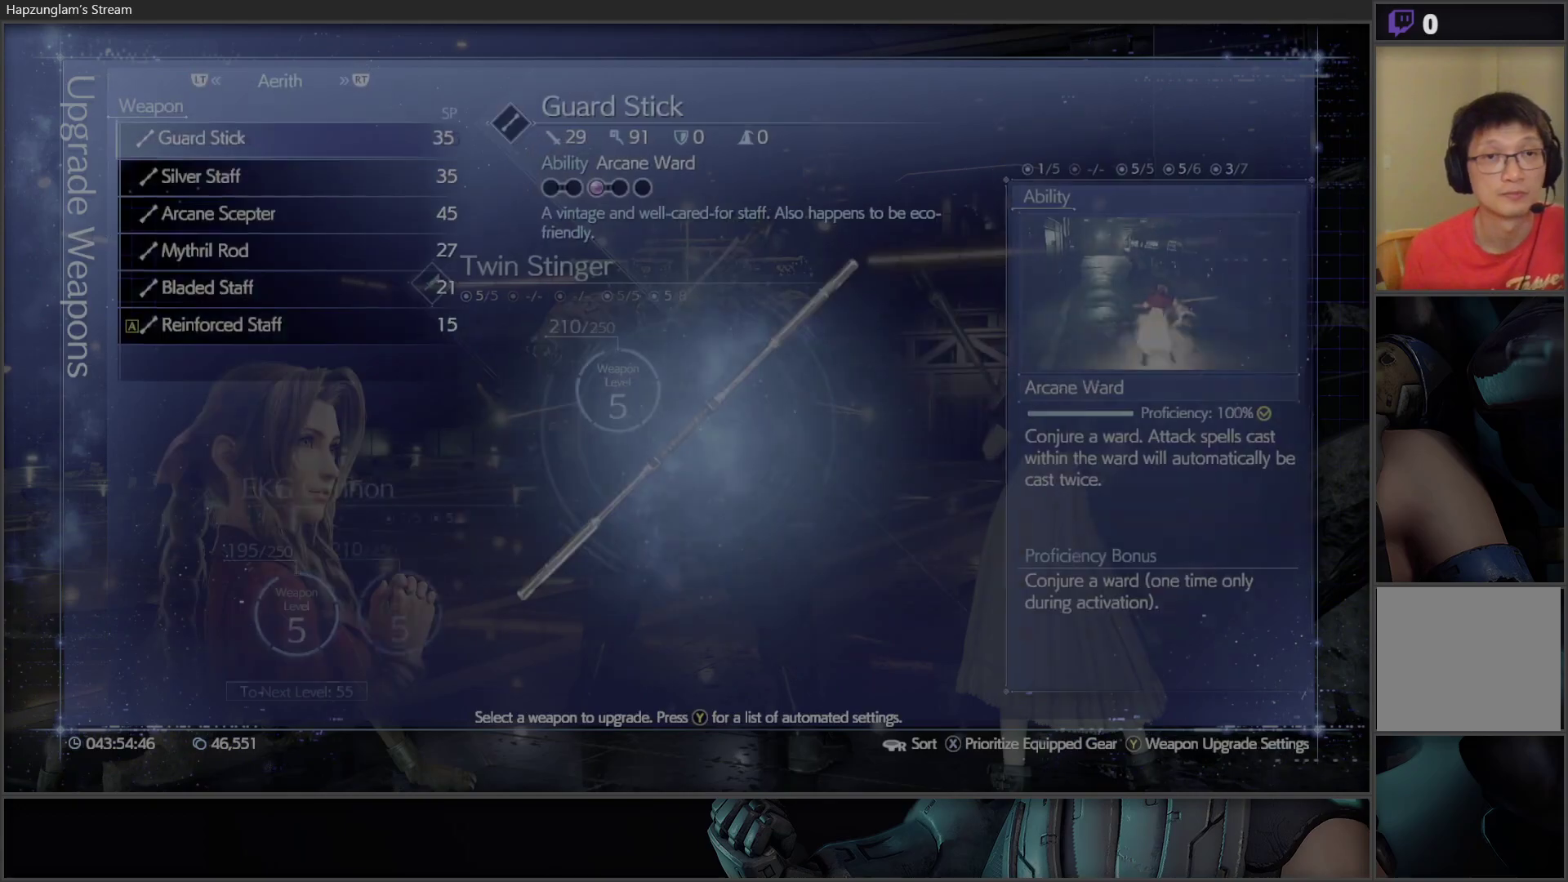
{"buttons": ["DPAD_DOWN"], "left_stick": "center", "right_stick": "center", "events": [[333, "DPAD_DOWN", "down"], [400, "DPAD_DOWN", "up"], [450, "DPAD_DOWN", "down"]]}
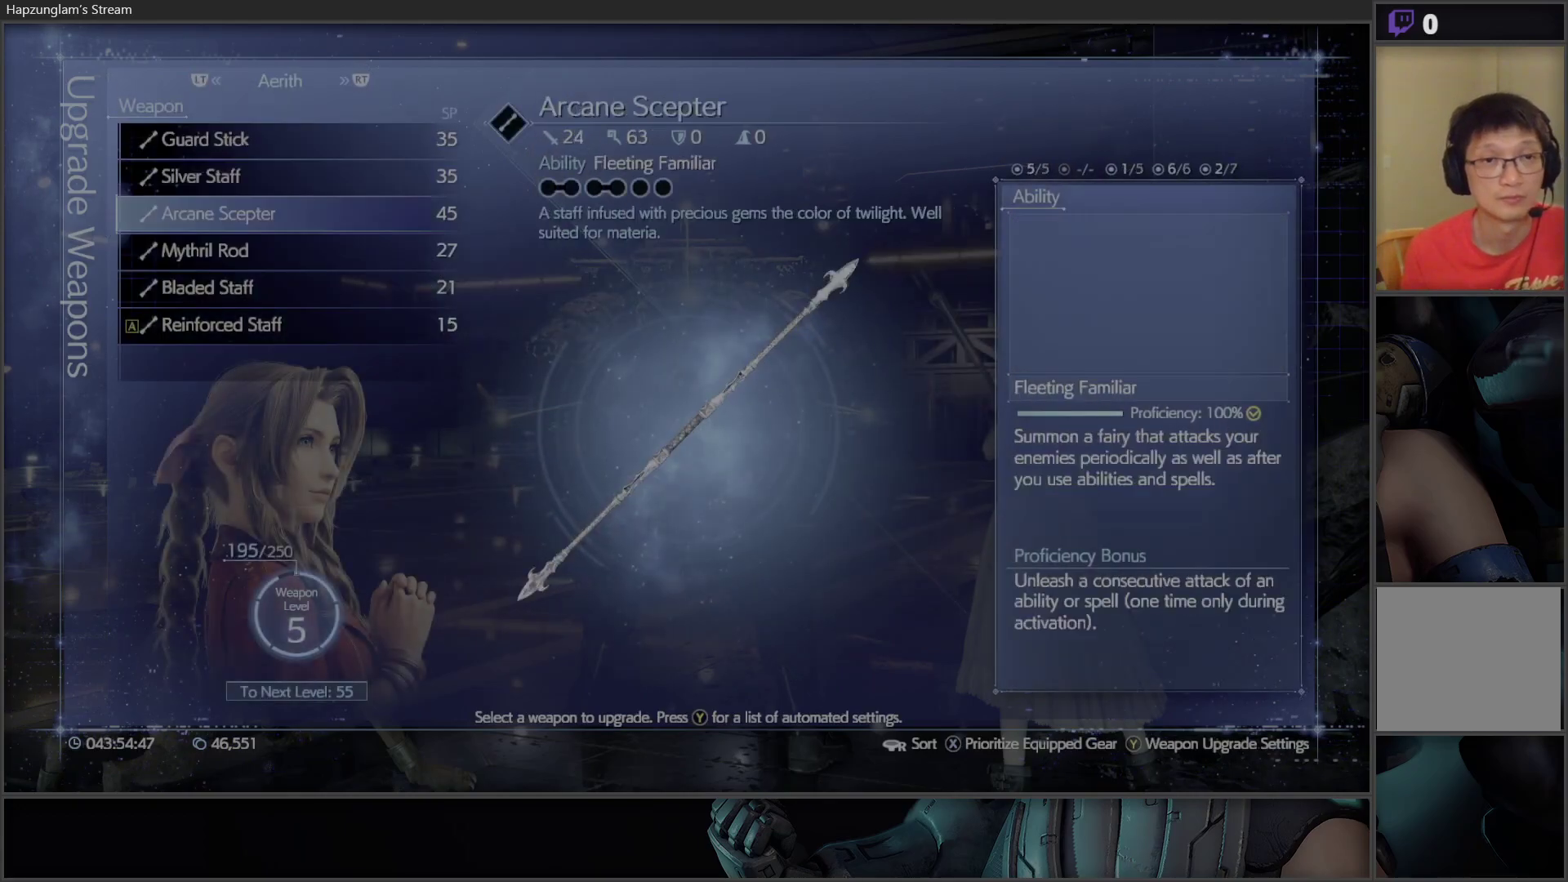
{"buttons": [], "left_stick": "center", "right_stick": "center", "events": [[67, "DPAD_DOWN", "up"], [133, "DPAD_DOWN", "down"], [200, "DPAD_DOWN", "up"], [267, "DPAD_DOWN", "down"], [350, "DPAD_DOWN", "up"]]}
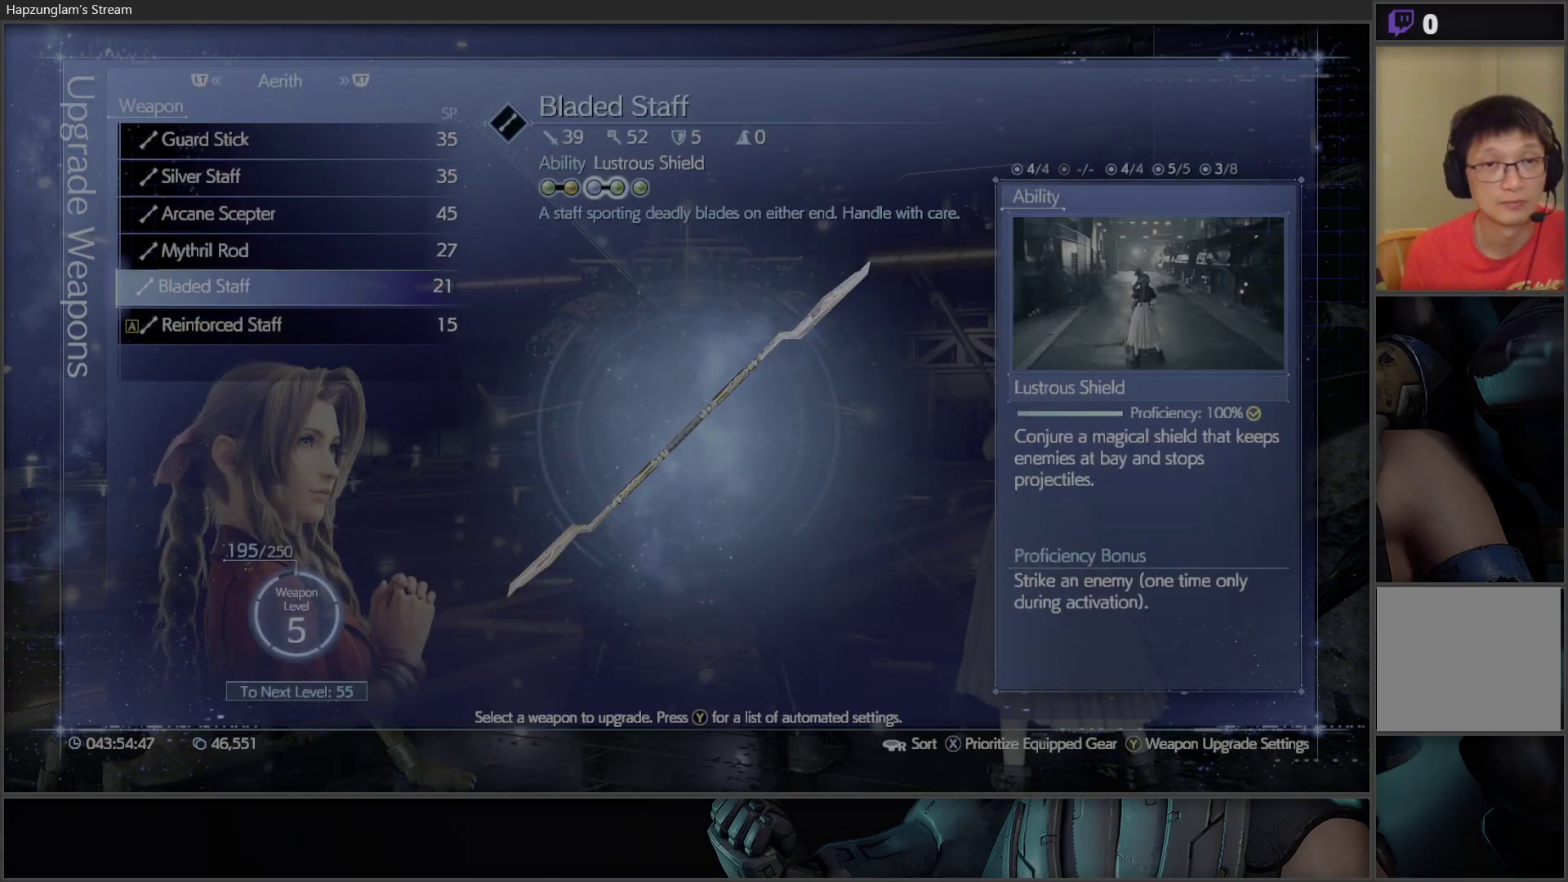
{"buttons": [], "left_stick": "center", "right_stick": "center", "events": []}
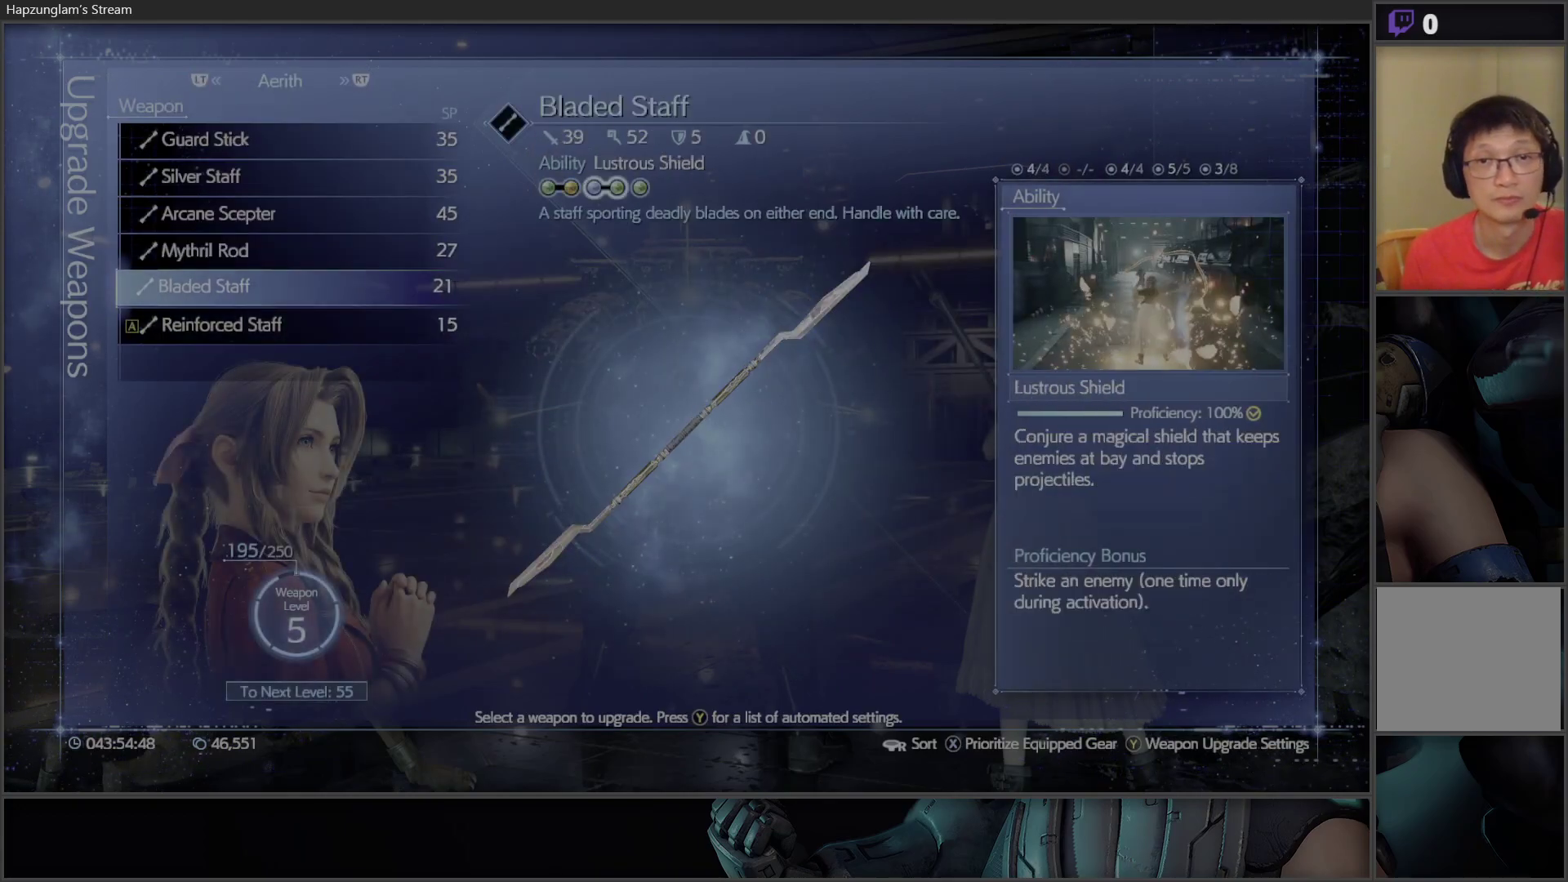
{"buttons": ["DPAD_UP"], "left_stick": "center", "right_stick": "center", "events": [[150, "DPAD_DOWN", "down"], [283, "DPAD_DOWN", "up"], [467, "DPAD_UP", "down"]]}
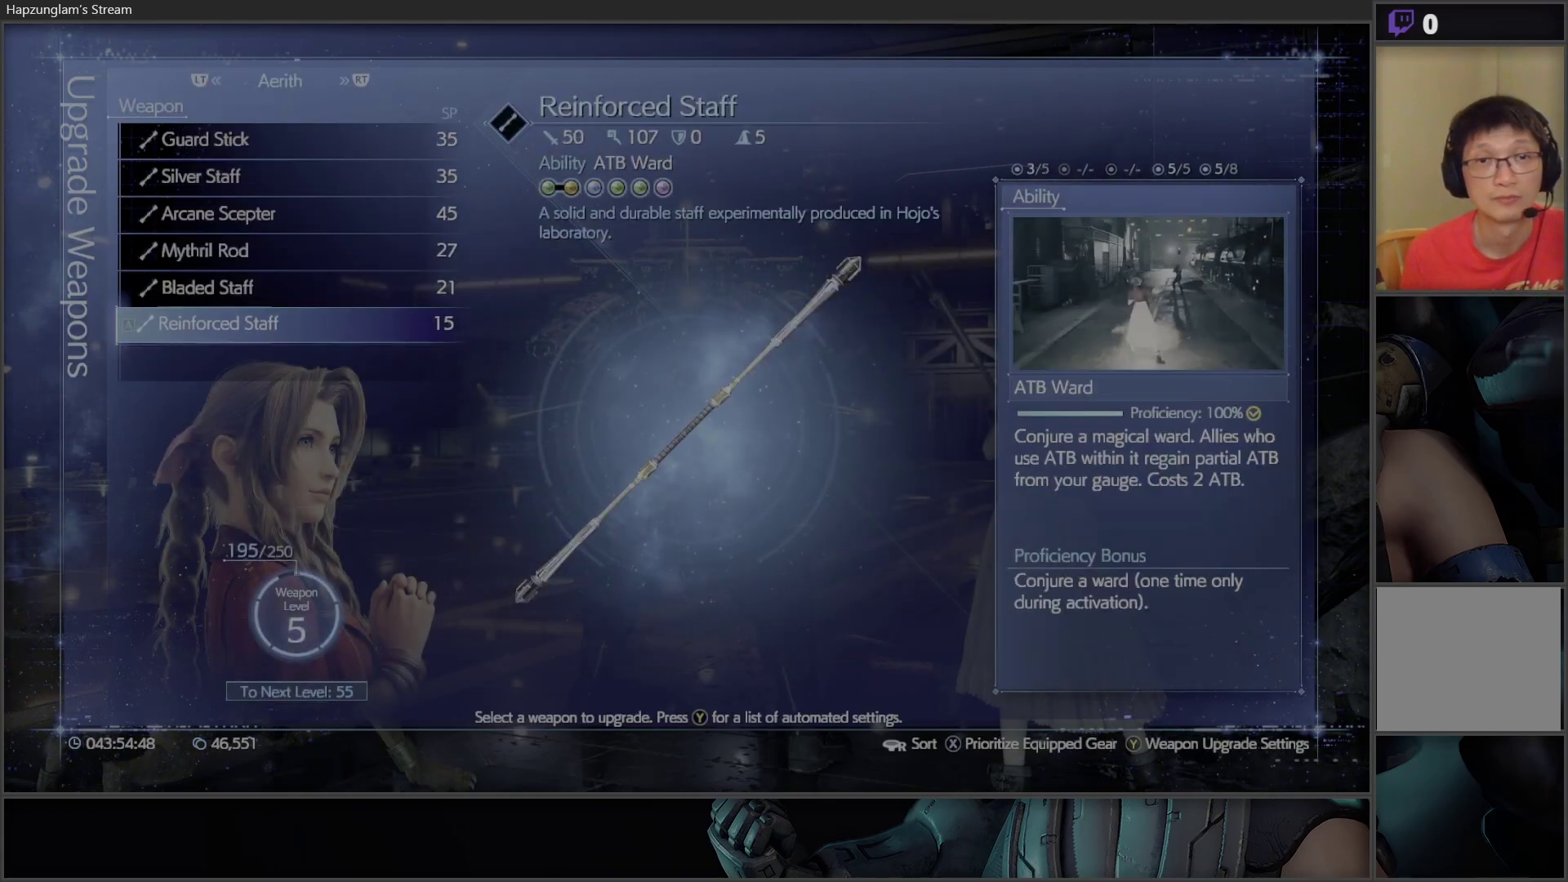
{"buttons": [], "left_stick": "center", "right_stick": "center", "events": [[100, "DPAD_UP", "up"], [367, "DPAD_UP", "down"], [483, "DPAD_UP", "up"]]}
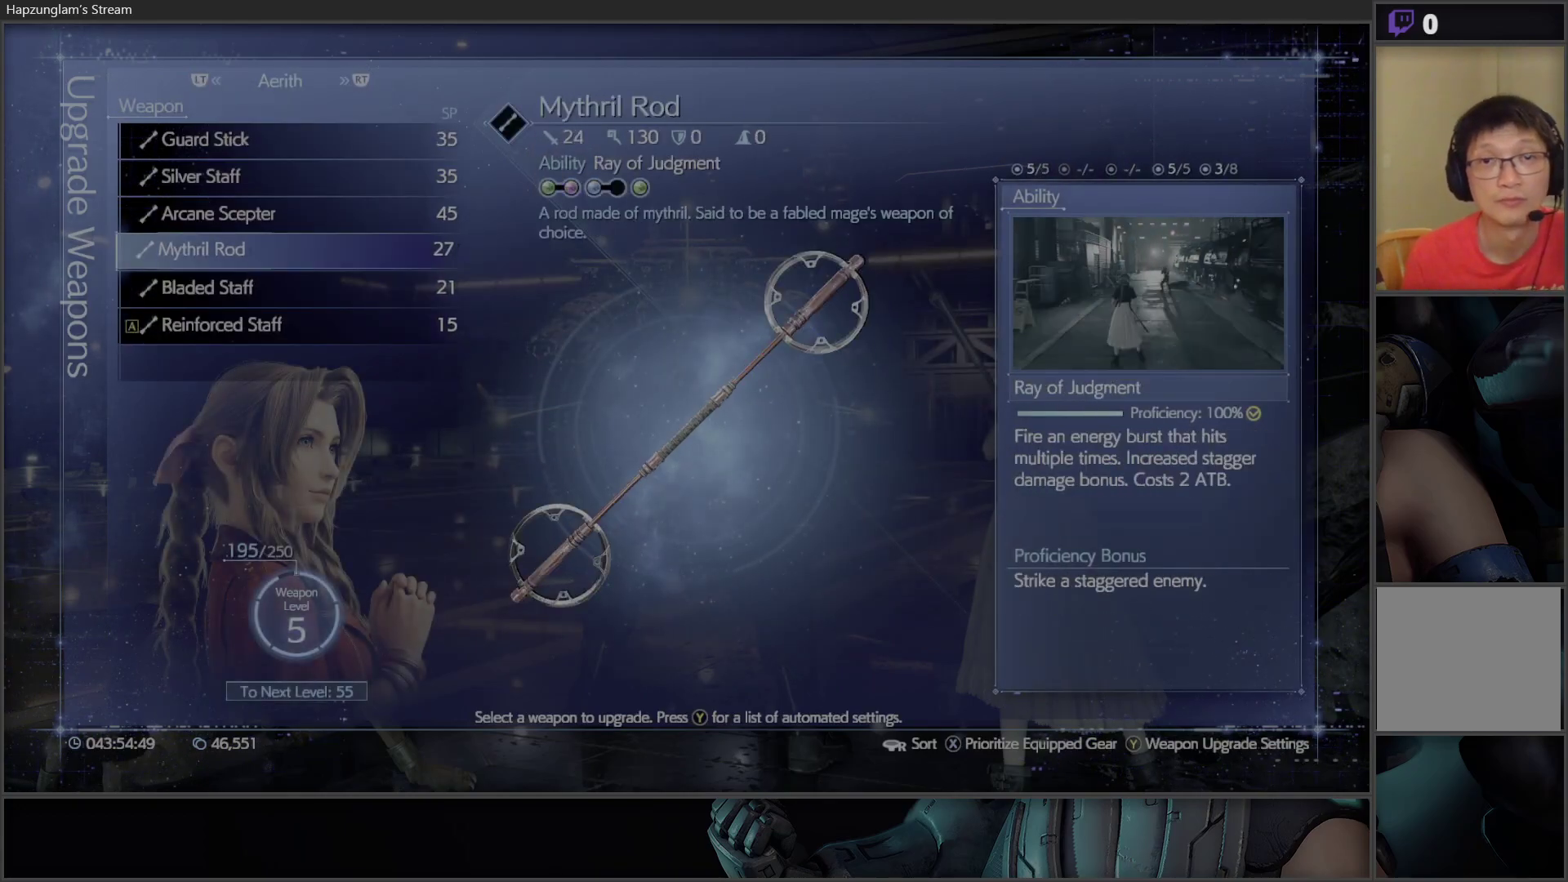
{"buttons": [], "left_stick": "center", "right_stick": "center", "events": []}
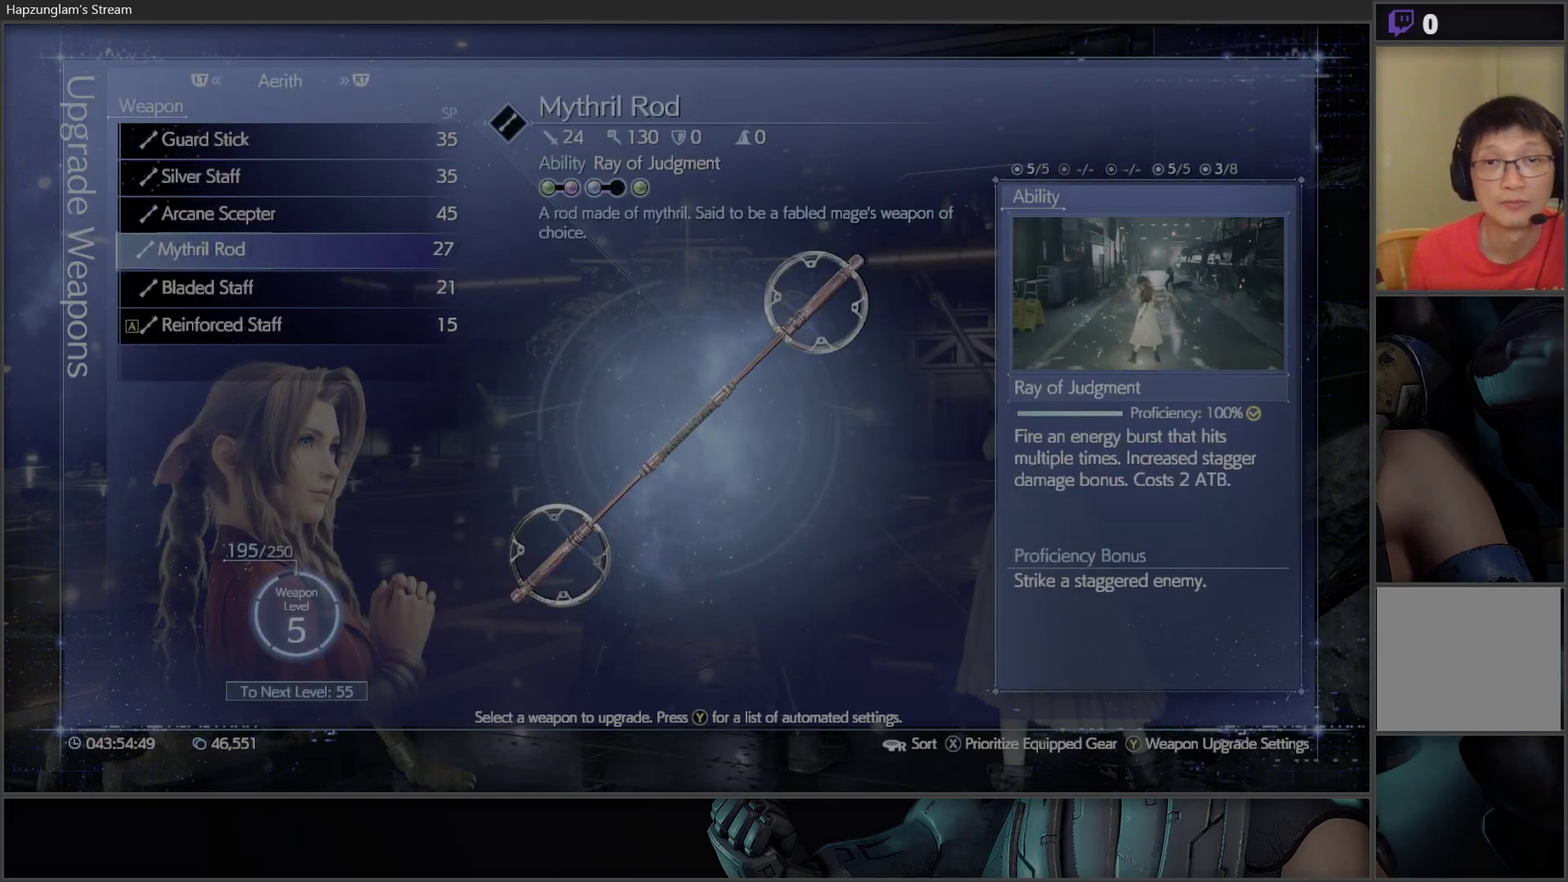
{"buttons": [], "left_stick": "center", "right_stick": "center", "events": [[283, "DPAD_DOWN", "down"], [417, "DPAD_DOWN", "up"]]}
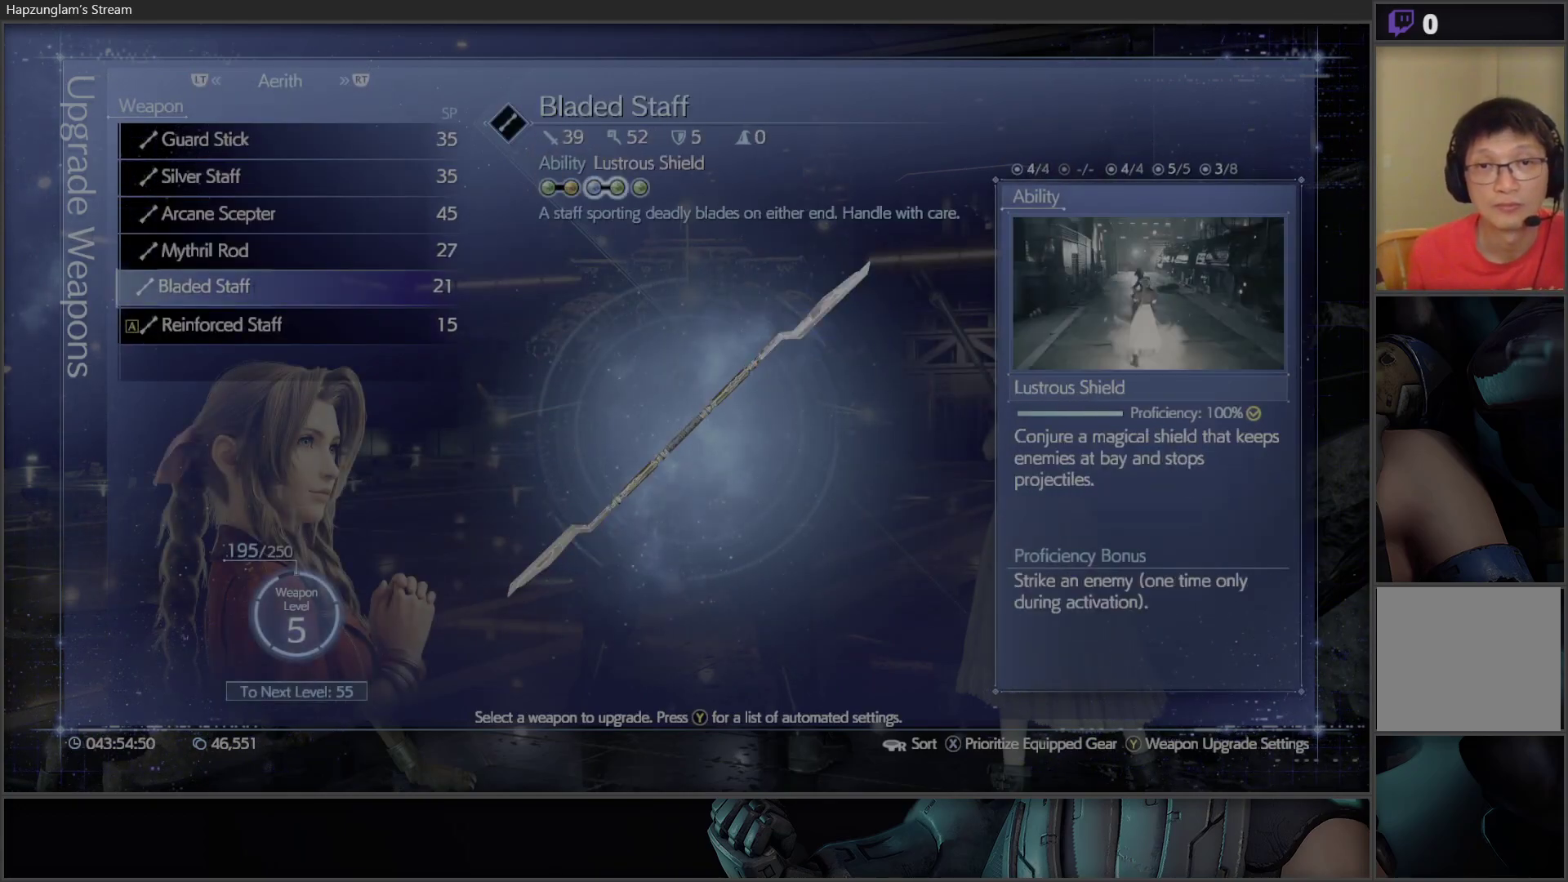
{"buttons": ["DPAD_DOWN"], "left_stick": "center", "right_stick": "center", "events": [[133, "DPAD_UP", "down"], [233, "DPAD_UP", "up"], [500, "DPAD_DOWN", "down"]]}
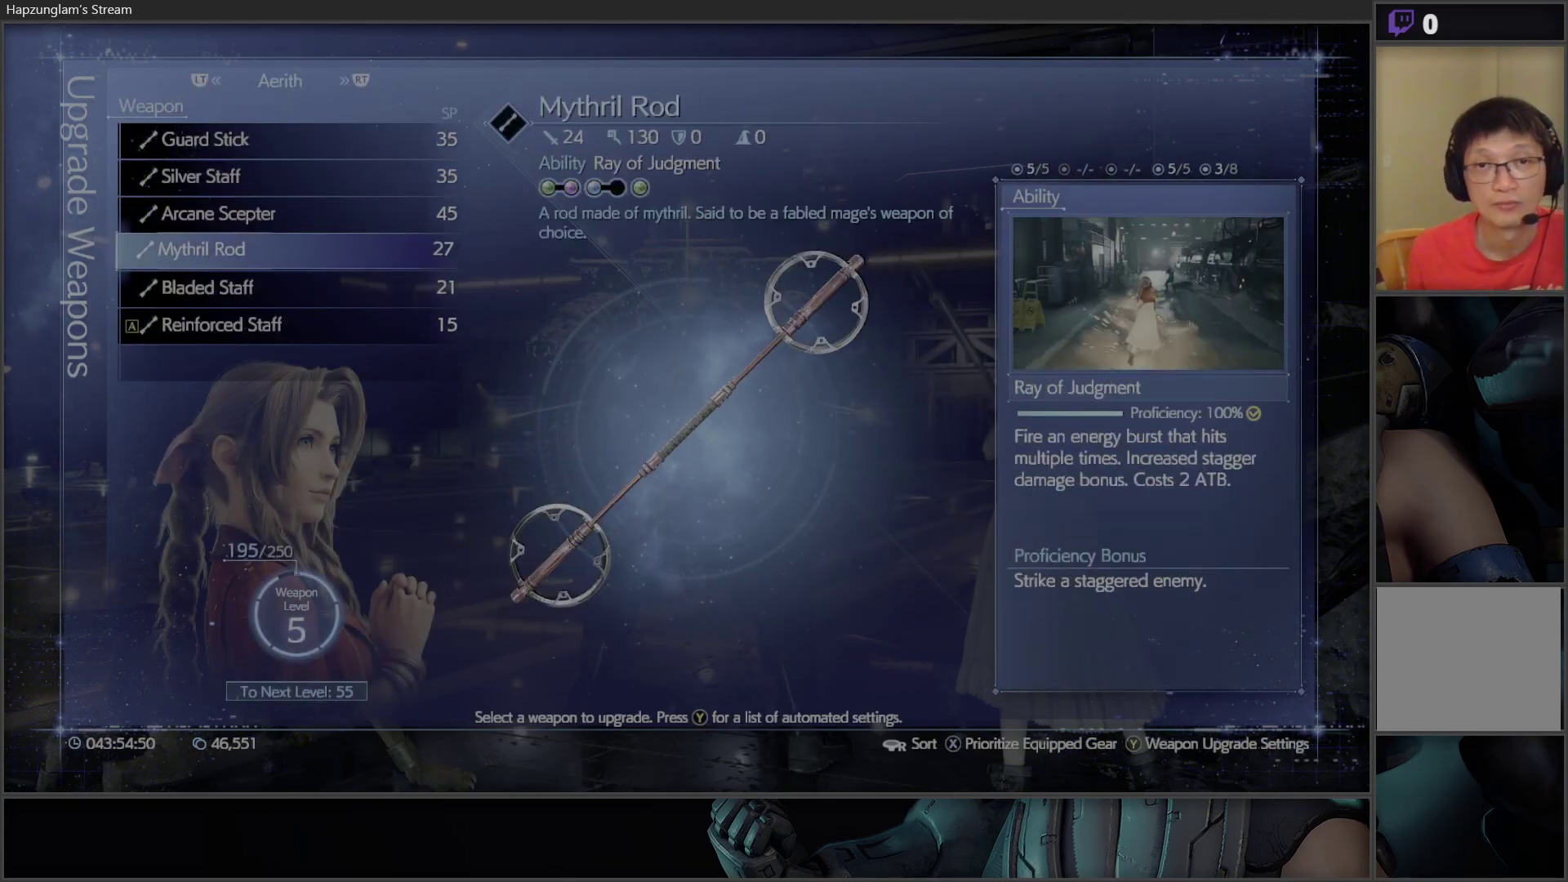
{"buttons": [], "left_stick": "center", "right_stick": "center", "events": [[117, "DPAD_DOWN", "up"], [217, "DPAD_DOWN", "down"], [350, "DPAD_DOWN", "up"]]}
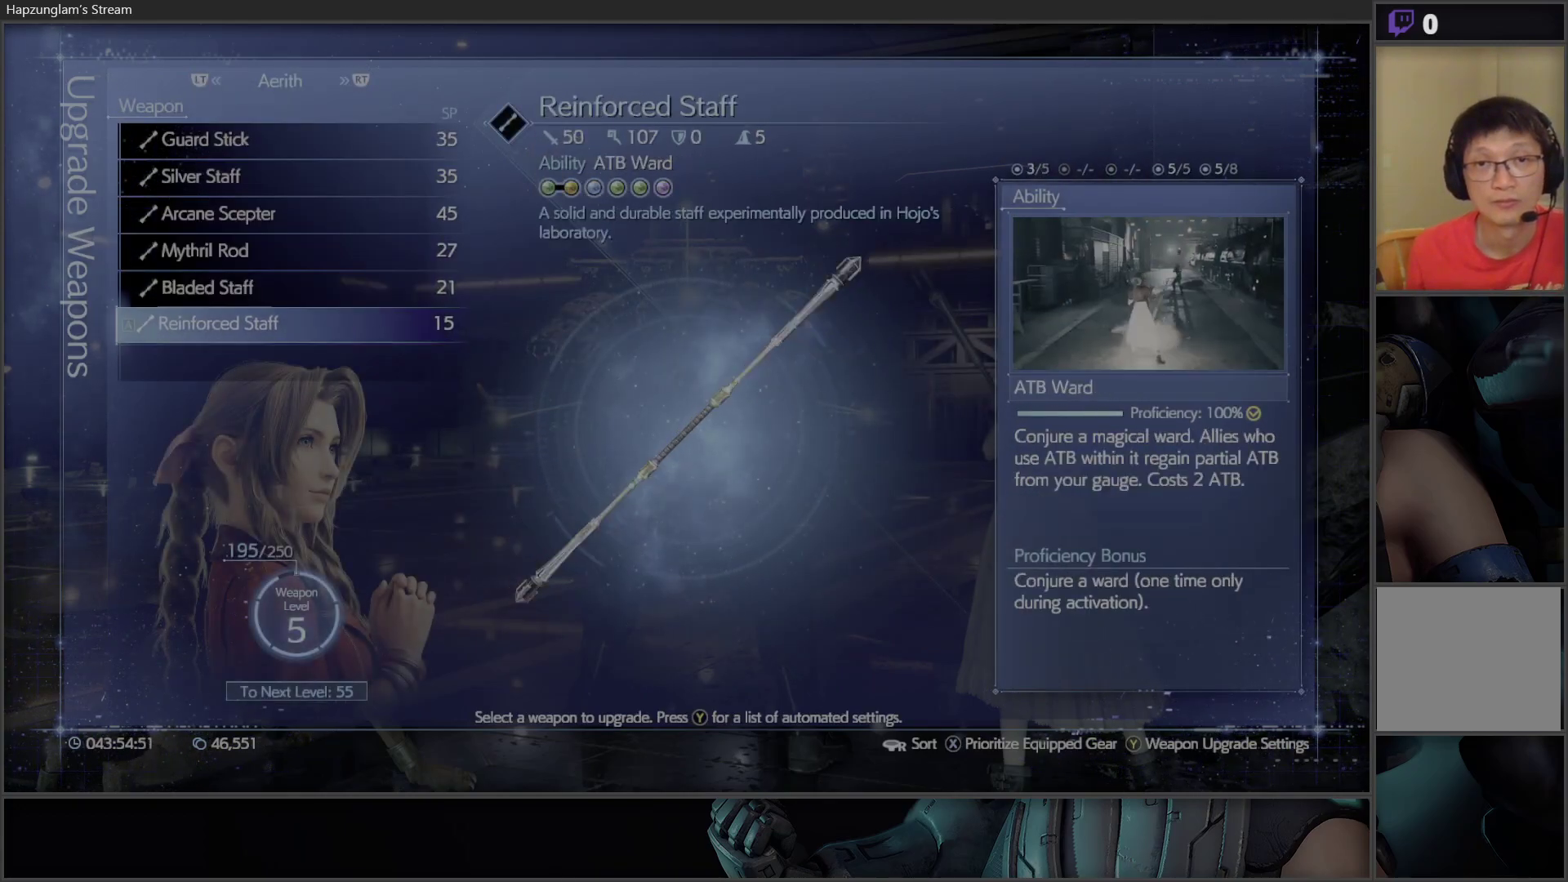
{"buttons": ["DPAD_UP"], "left_stick": "center", "right_stick": "center", "events": [[167, "DPAD_UP", "down"], [267, "DPAD_UP", "up"], [433, "DPAD_UP", "down"]]}
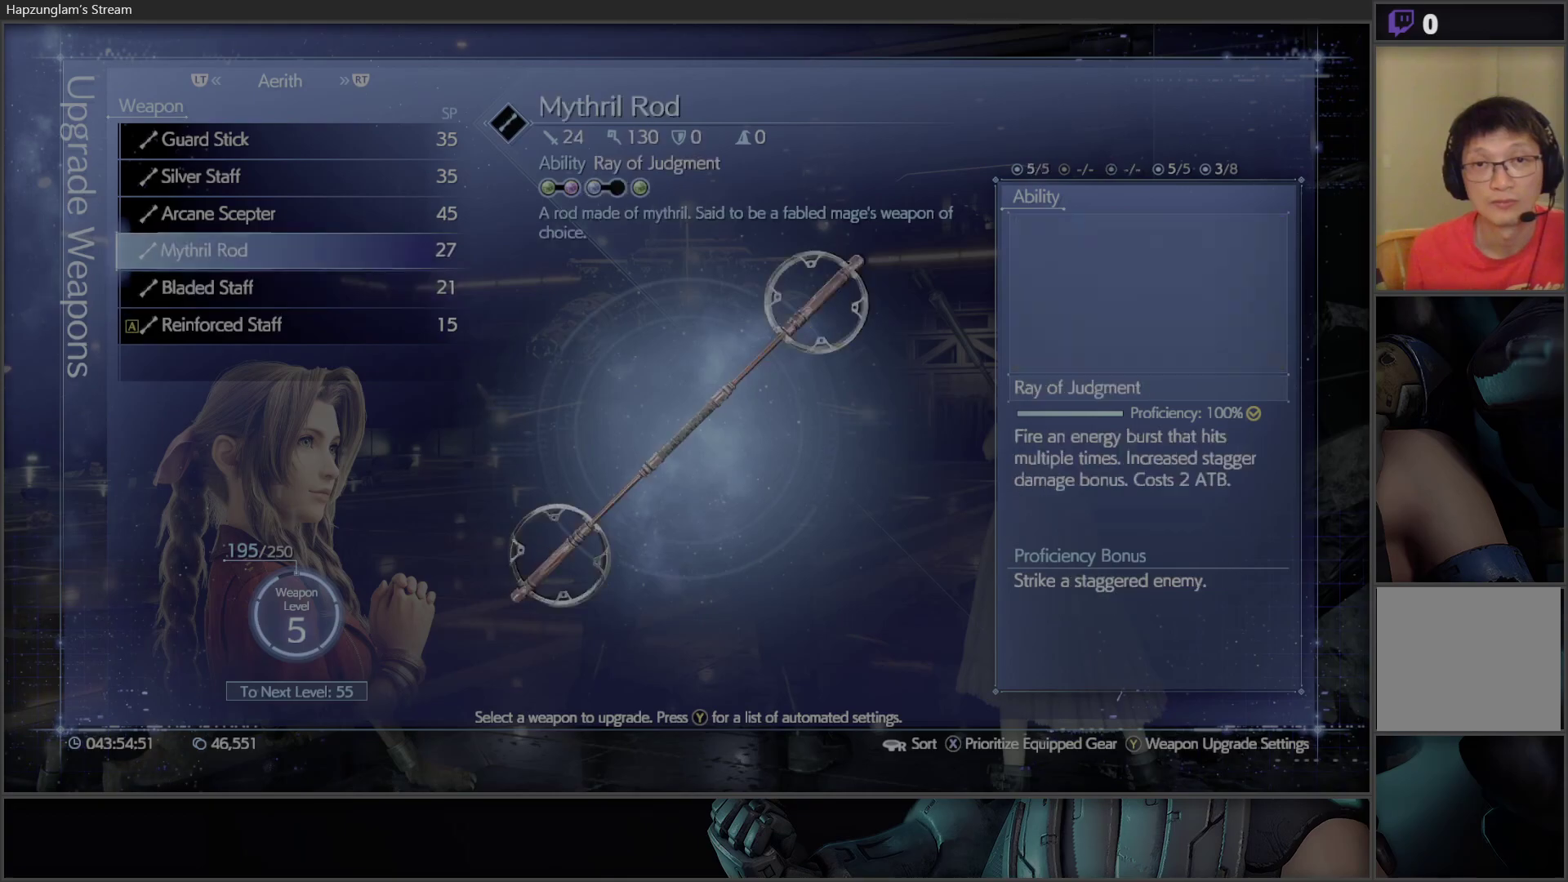
{"buttons": [], "left_stick": "center", "right_stick": "center", "events": [[50, "DPAD_UP", "up"], [367, "DPAD_DOWN", "down"], [467, "DPAD_DOWN", "up"]]}
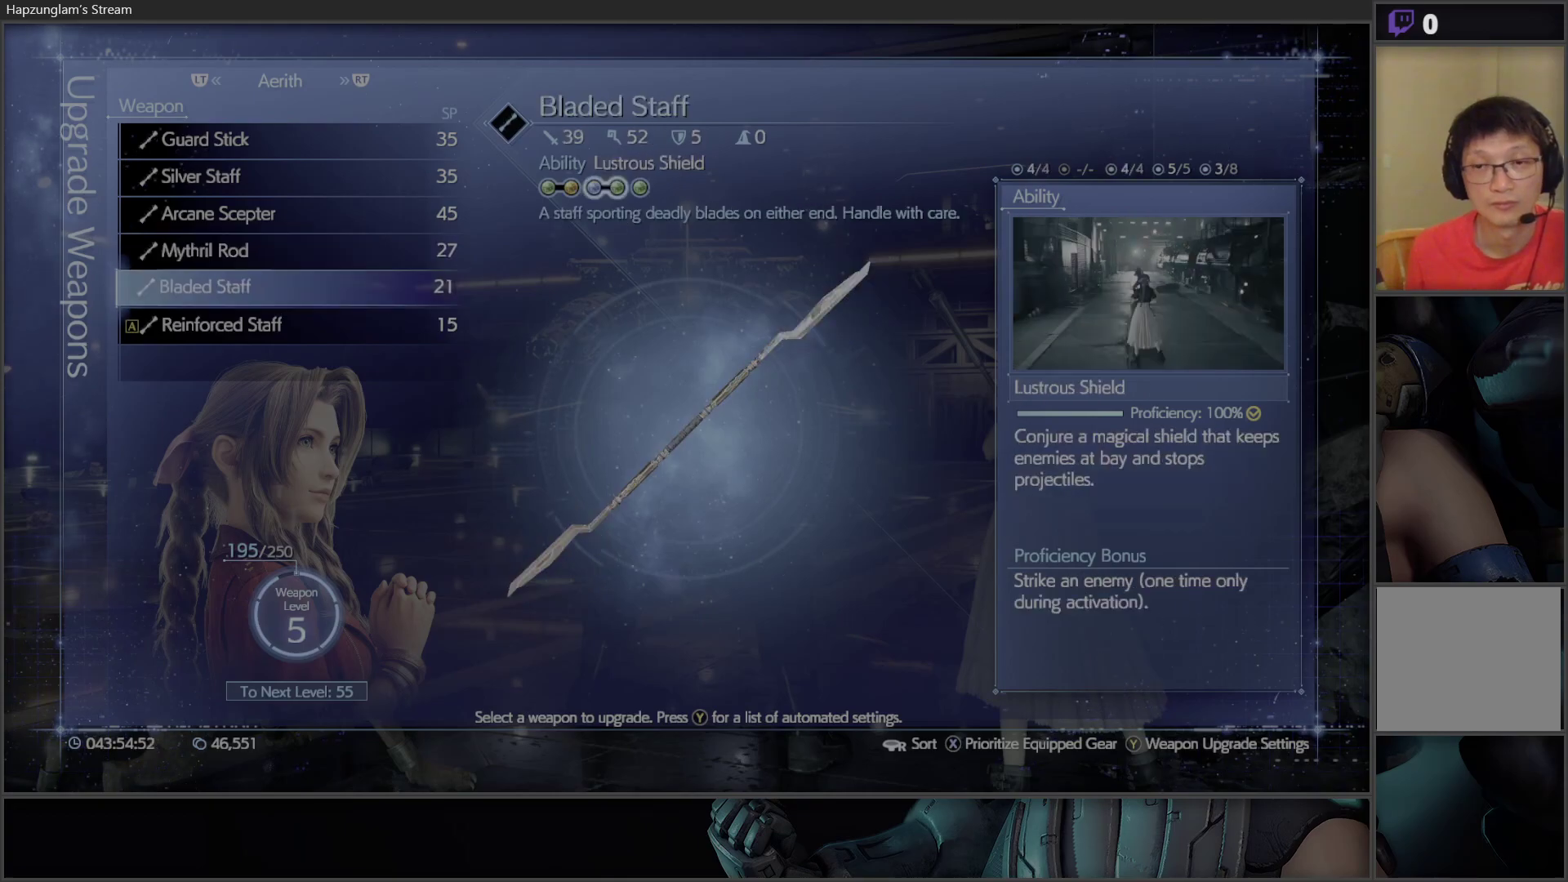
{"buttons": [], "left_stick": "center", "right_stick": "center", "events": [[33, "DPAD_DOWN", "down"], [167, "DPAD_DOWN", "up"]]}
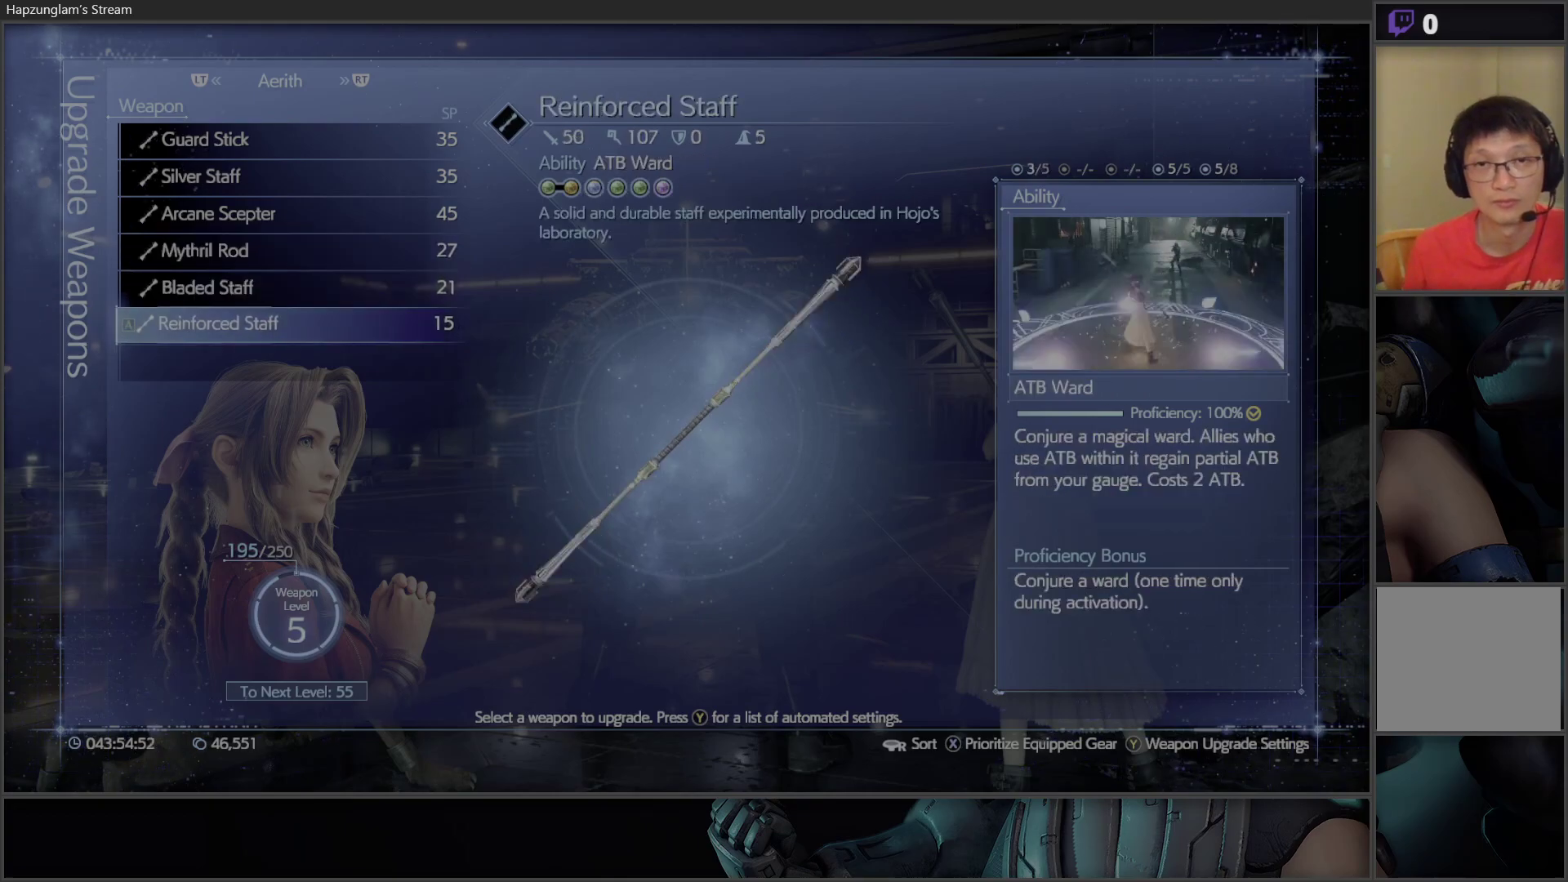
{"buttons": [], "left_stick": "center", "right_stick": "center", "events": []}
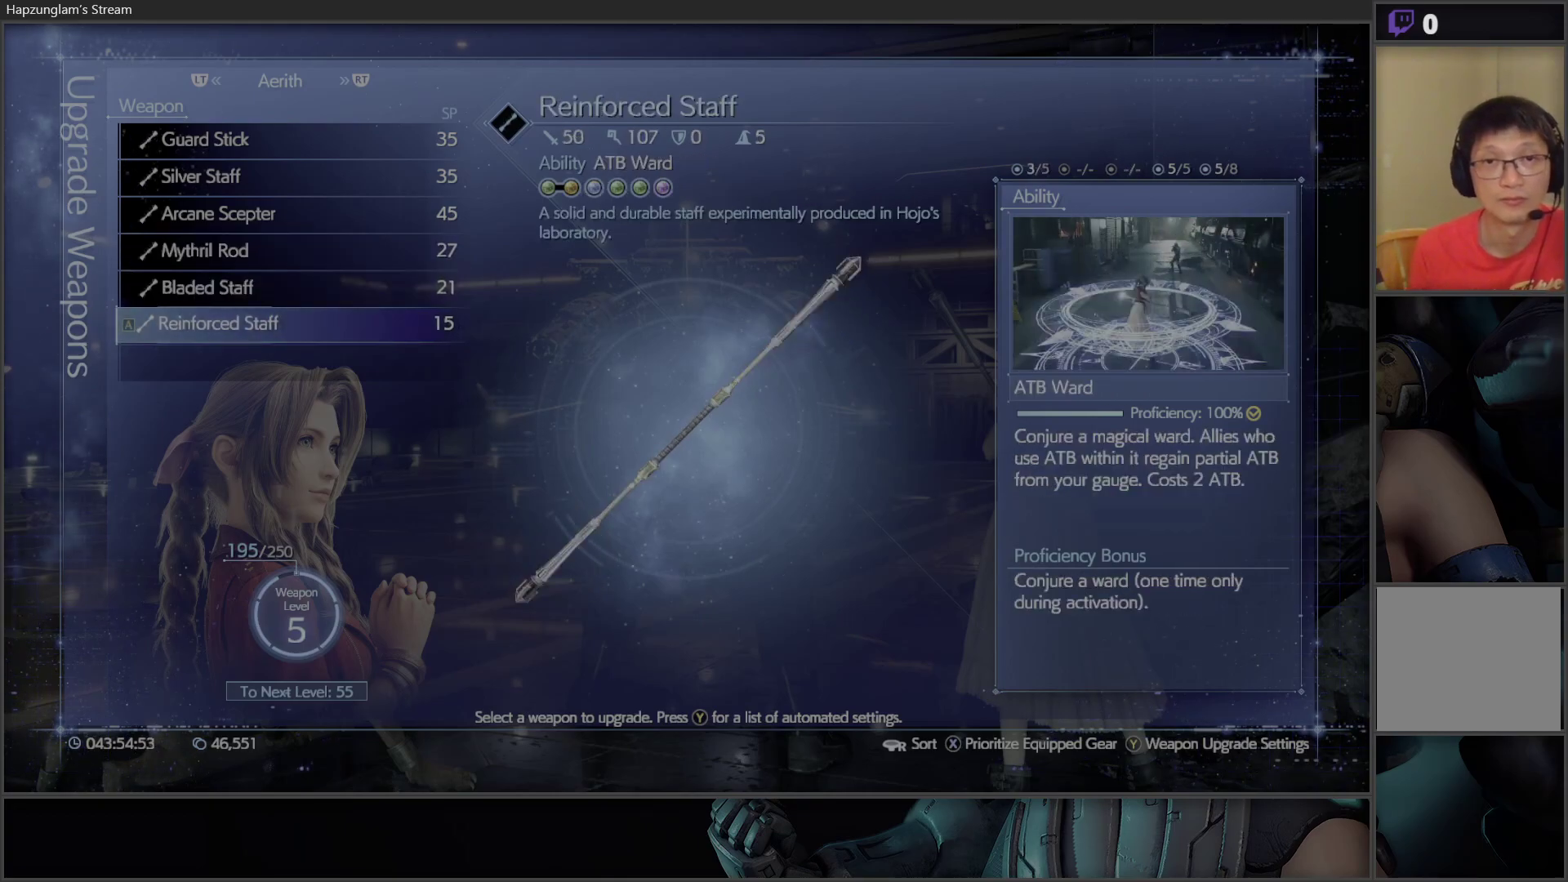
{"buttons": ["A"], "left_stick": "center", "right_stick": "center", "events": [[450, "A", "down"]]}
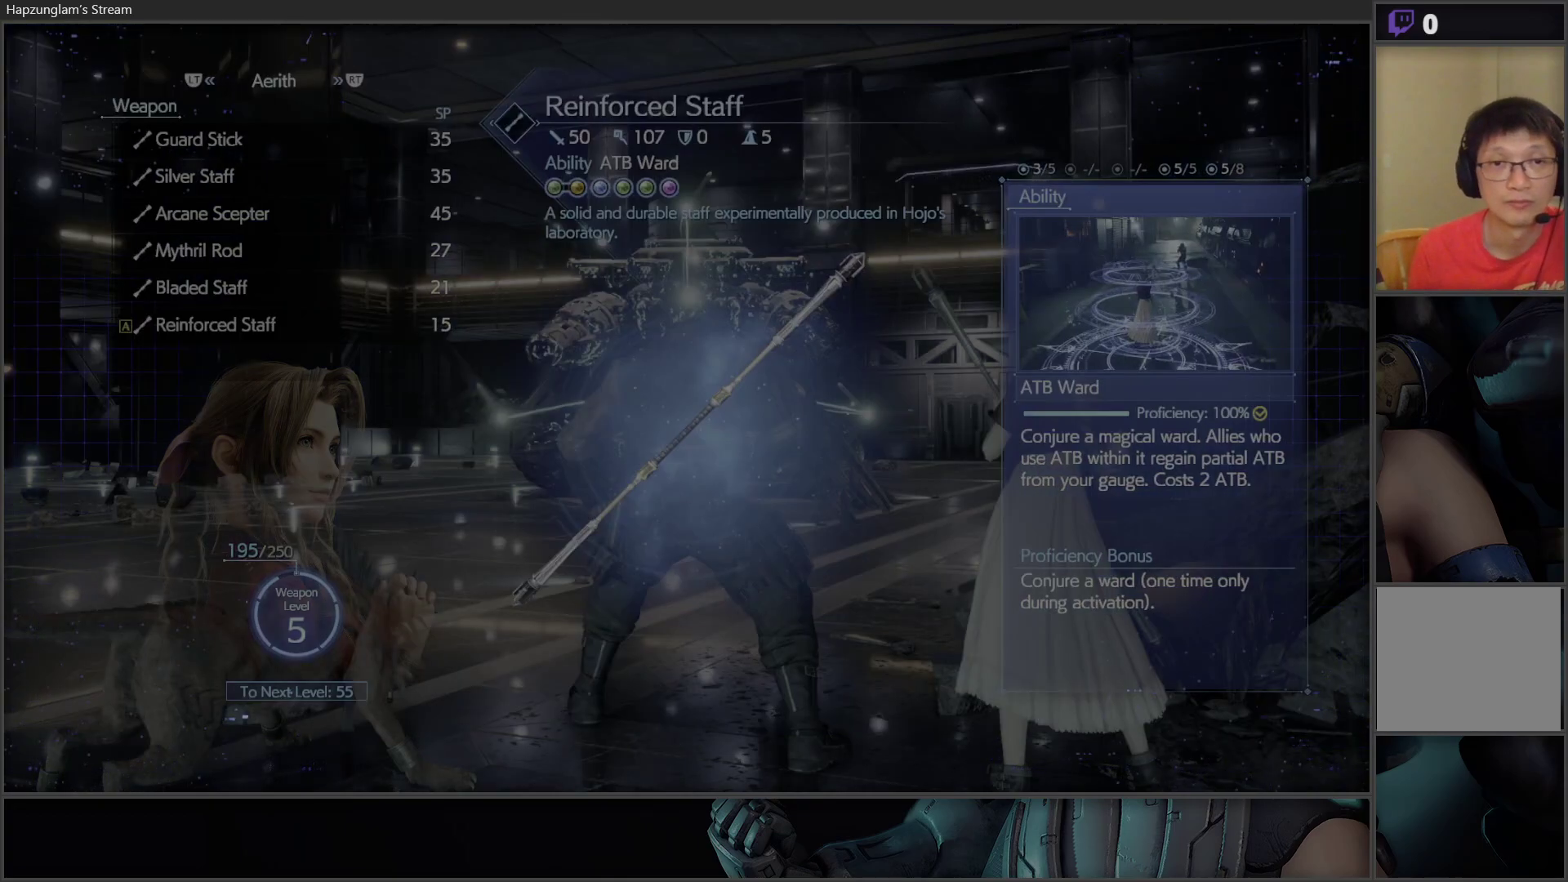
{"buttons": [], "left_stick": "center", "right_stick": "center", "events": [[50, "A", "up"]]}
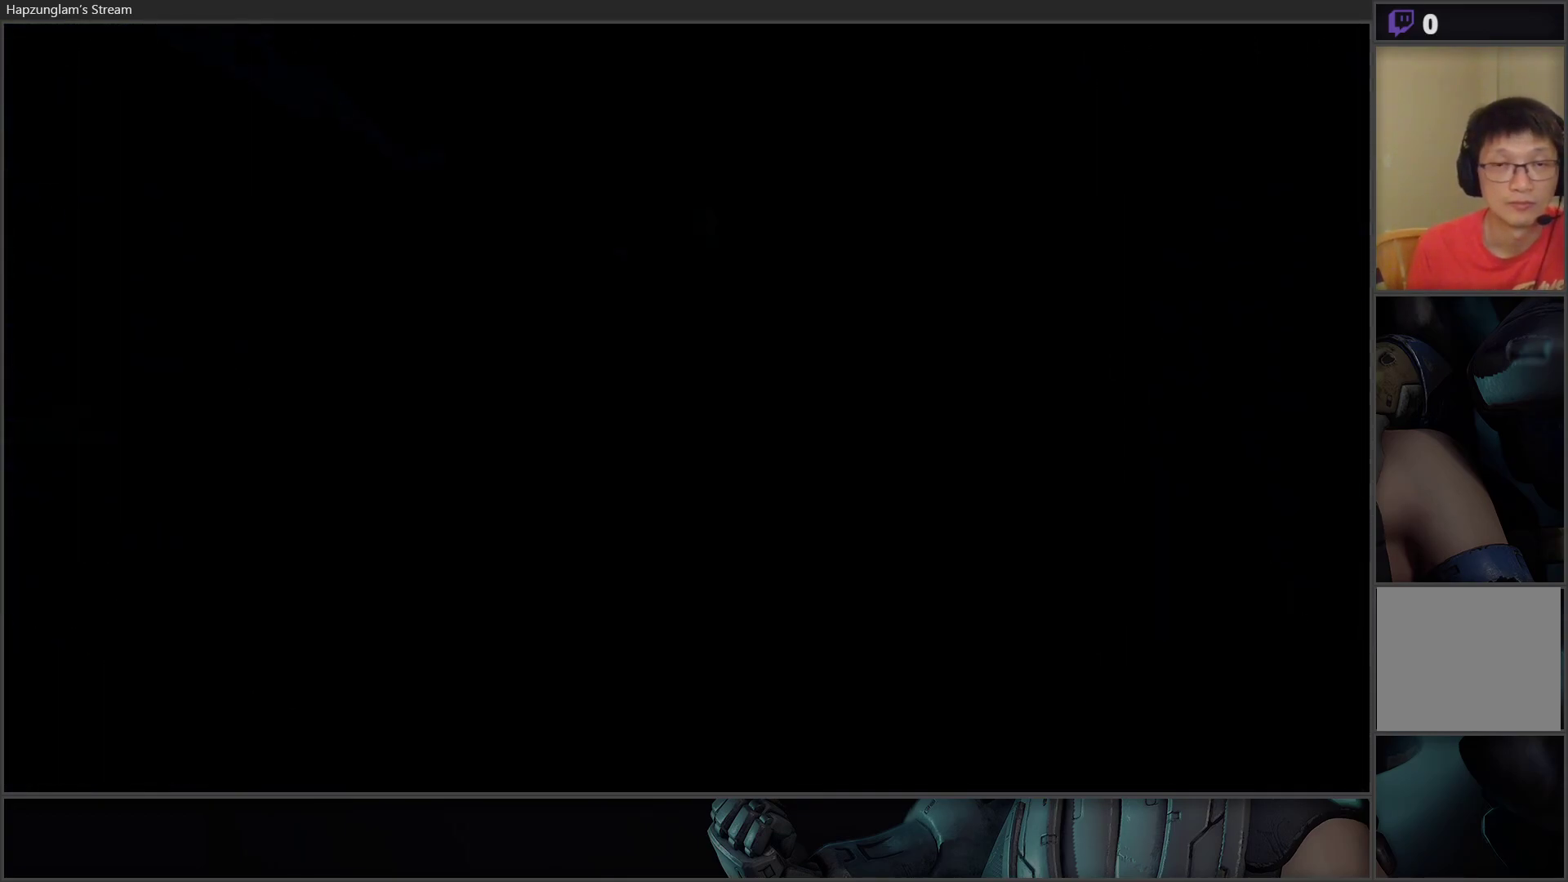
{"buttons": [], "left_stick": "center", "right_stick": "center", "events": []}
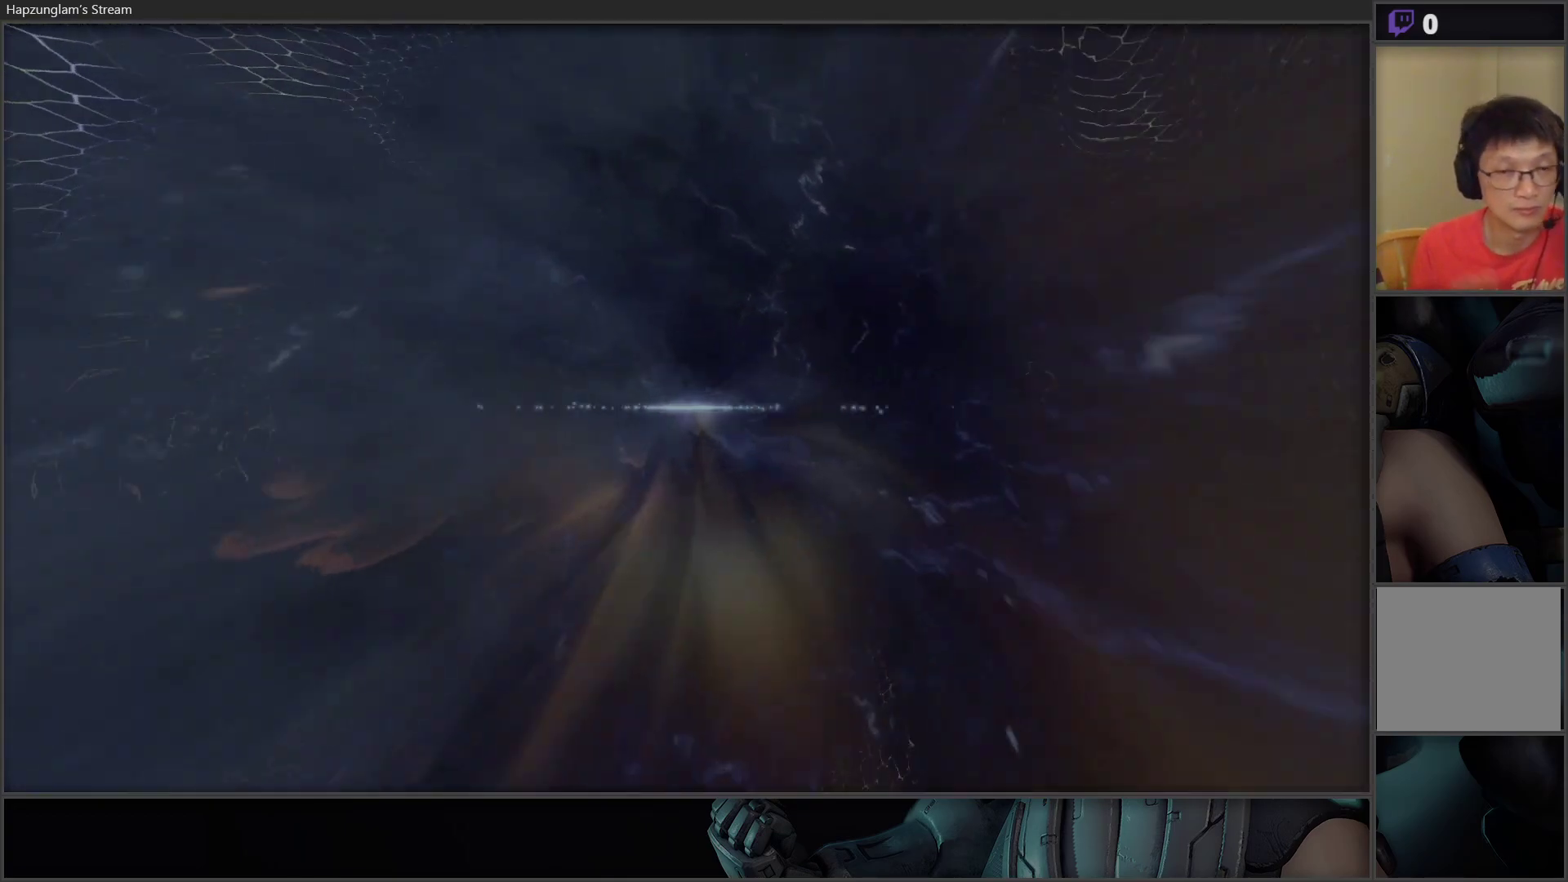
{"buttons": [], "left_stick": "center", "right_stick": "center", "events": []}
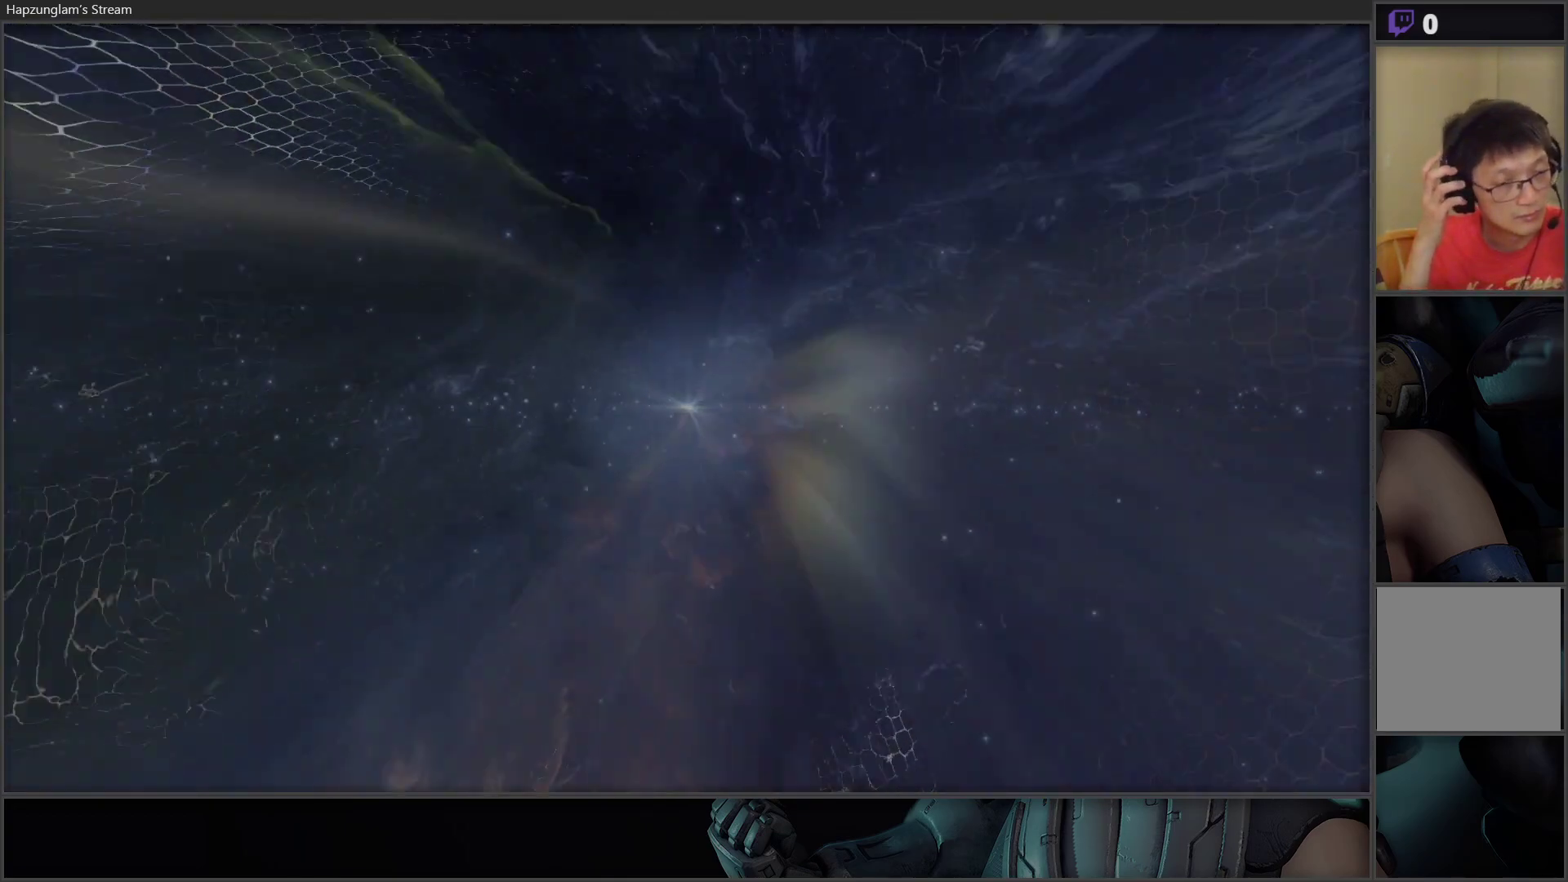
{"buttons": [], "left_stick": "center", "right_stick": "center", "events": []}
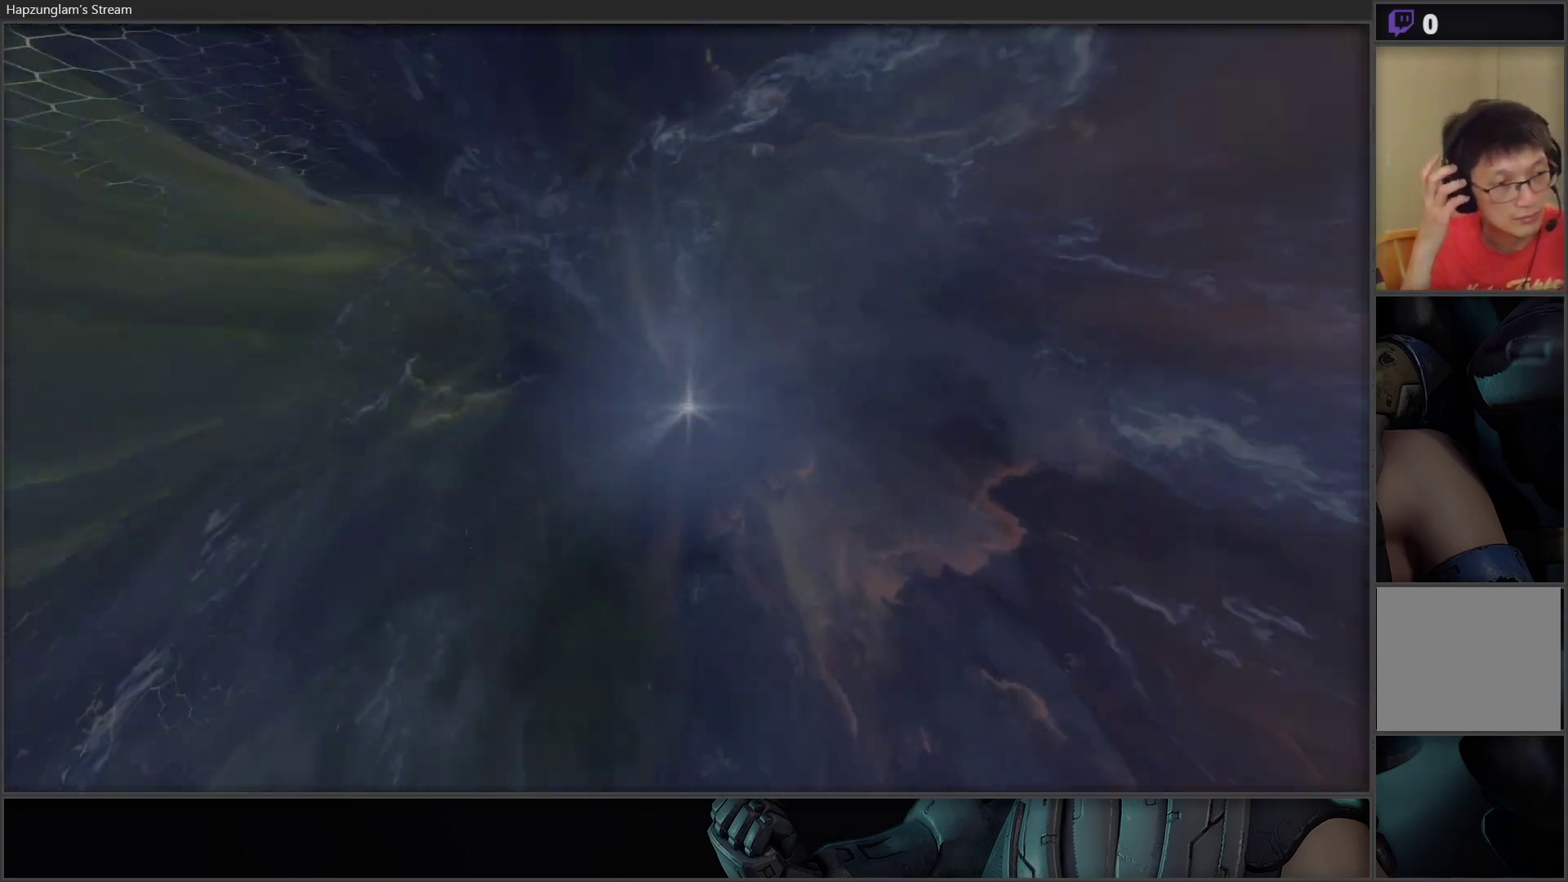
{"buttons": [], "left_stick": "center", "right_stick": "center", "events": []}
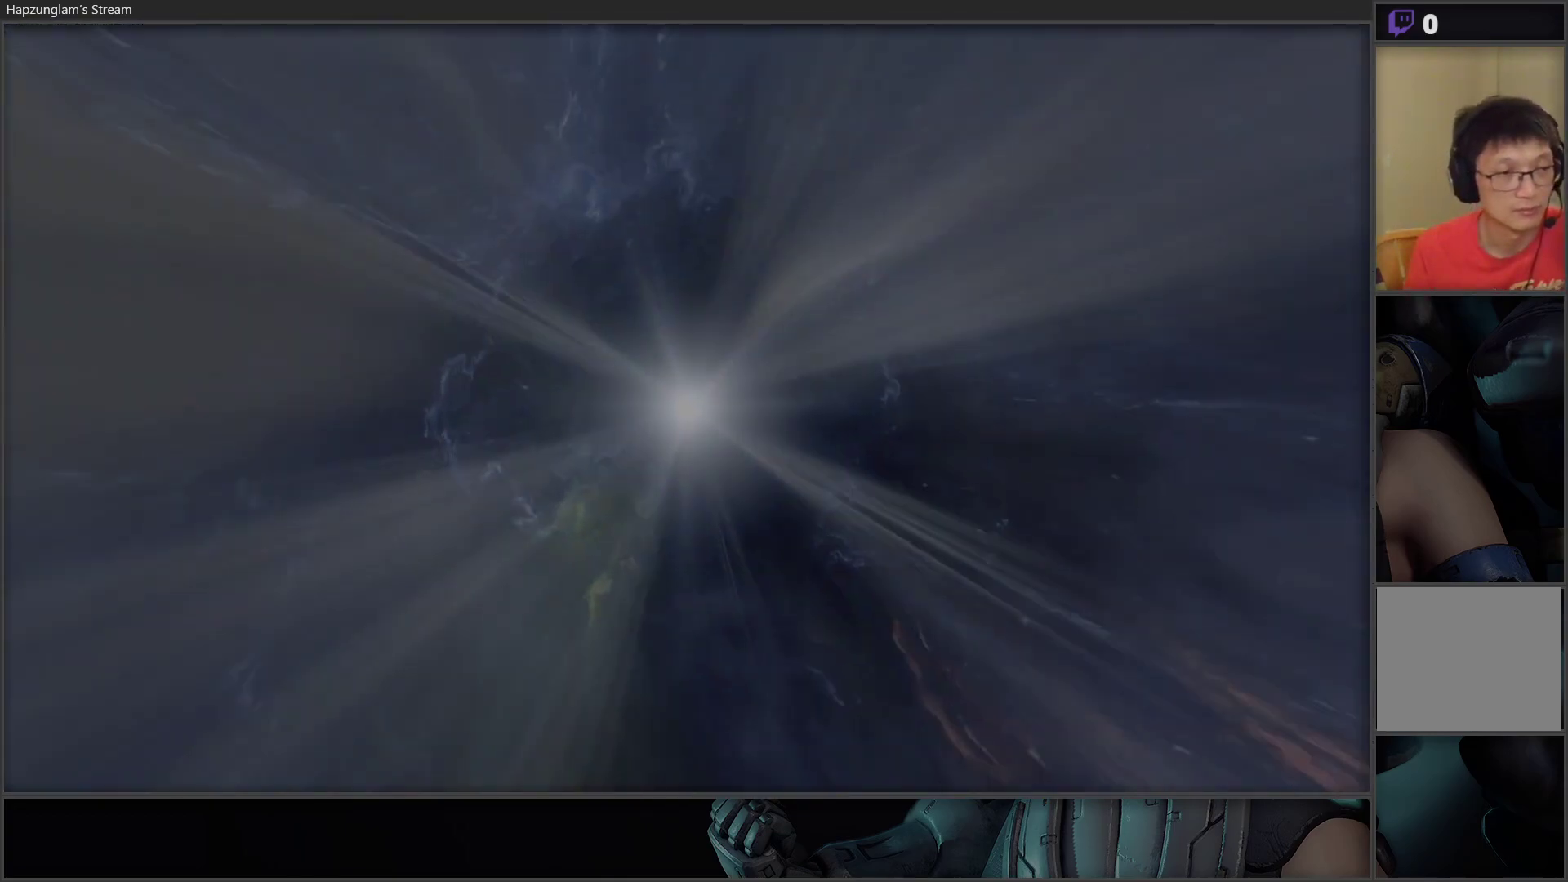
{"buttons": [], "left_stick": "center", "right_stick": "center", "events": []}
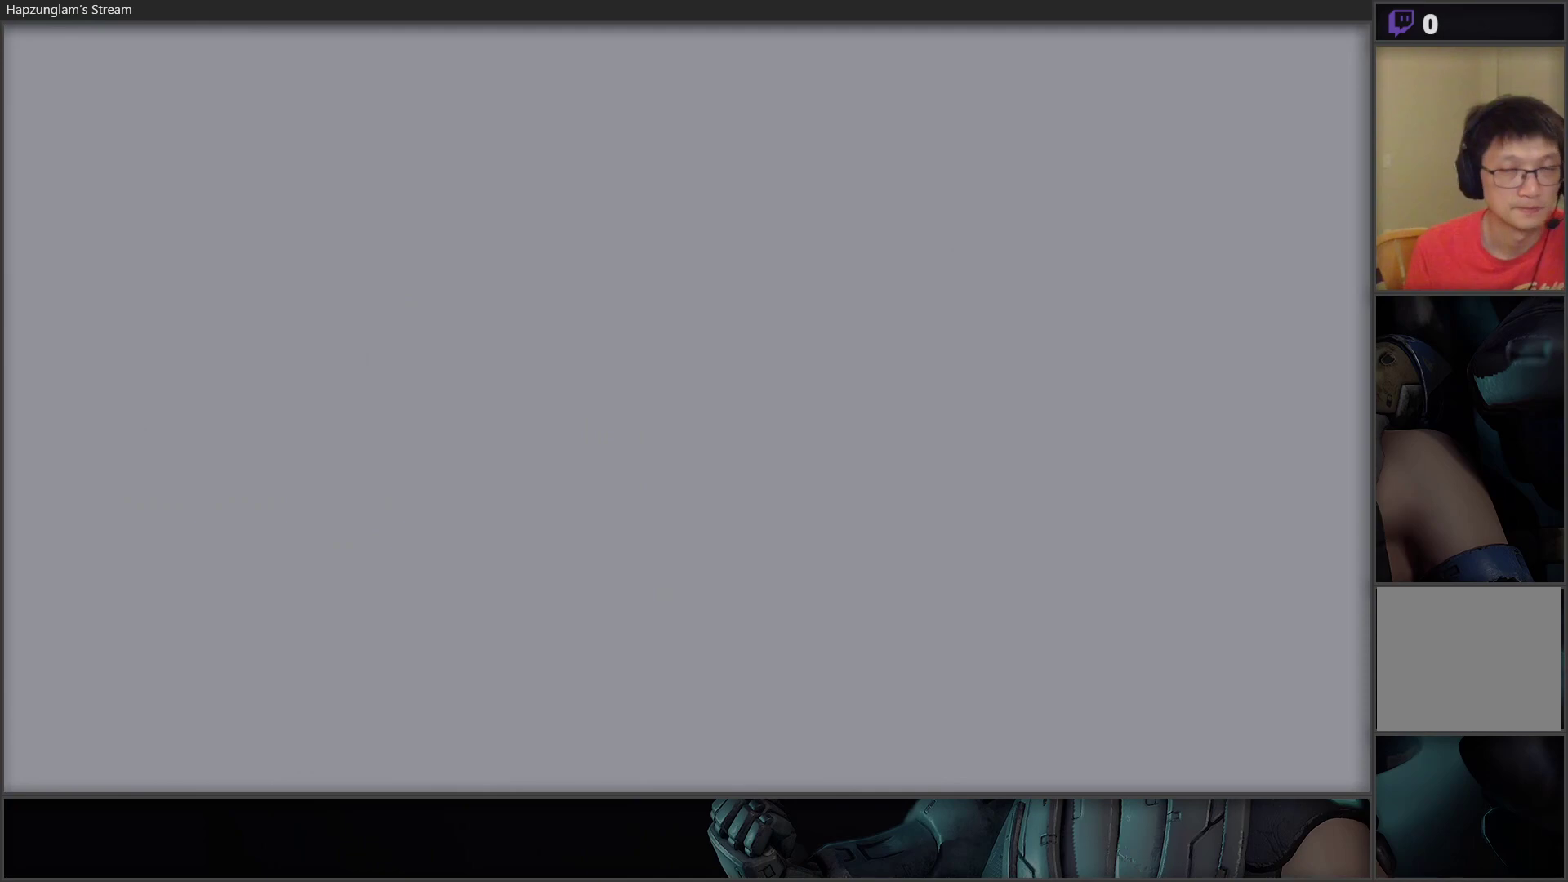
{"buttons": [], "left_stick": "center", "right_stick": "center", "events": []}
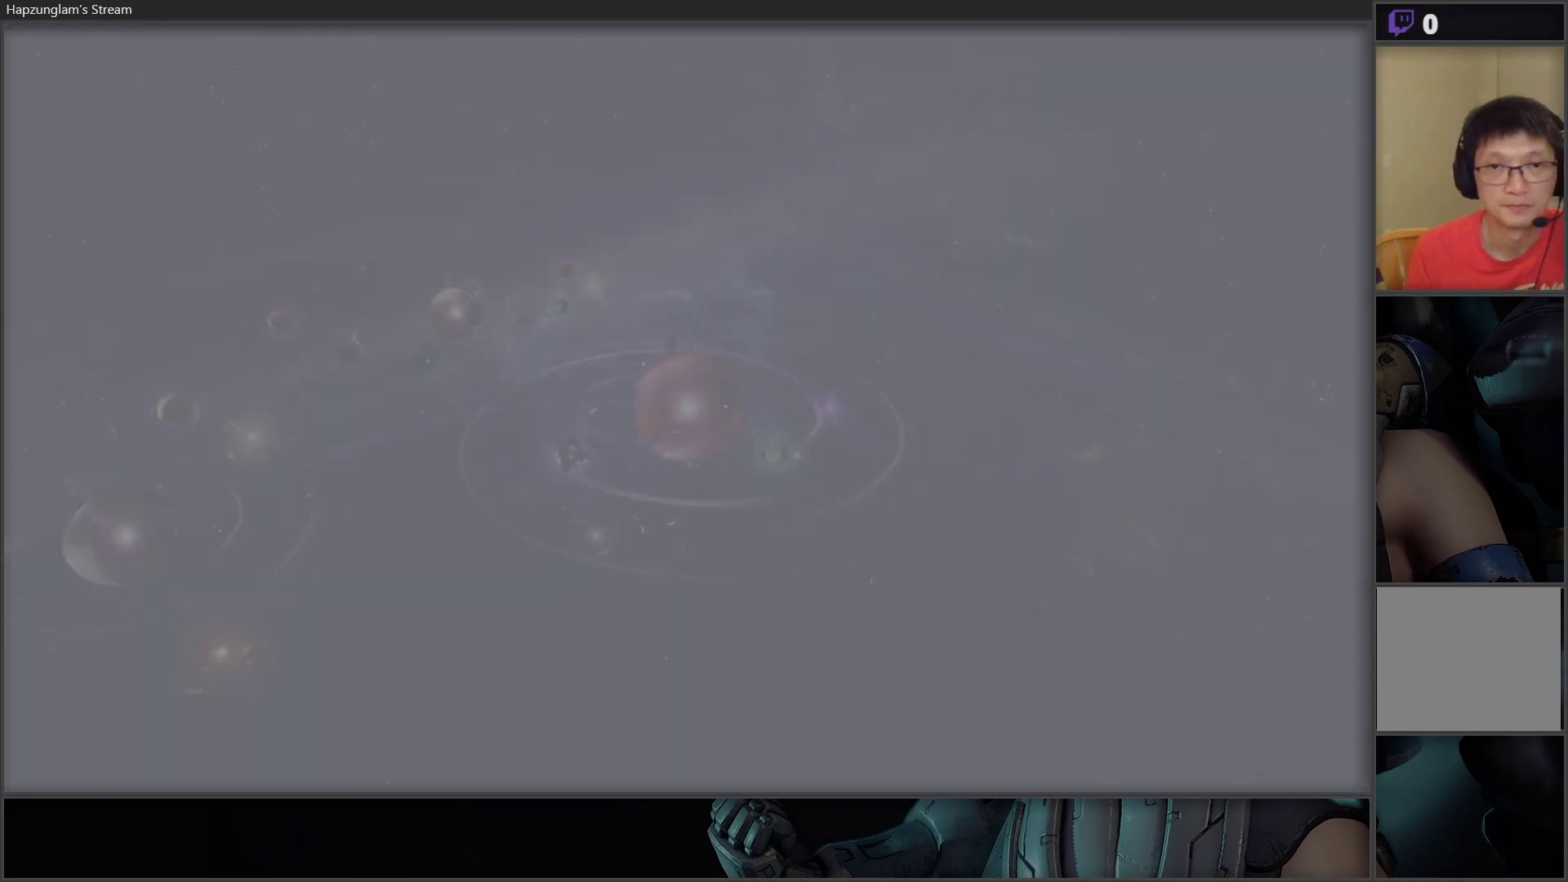
{"buttons": [], "left_stick": "center", "right_stick": "center", "events": []}
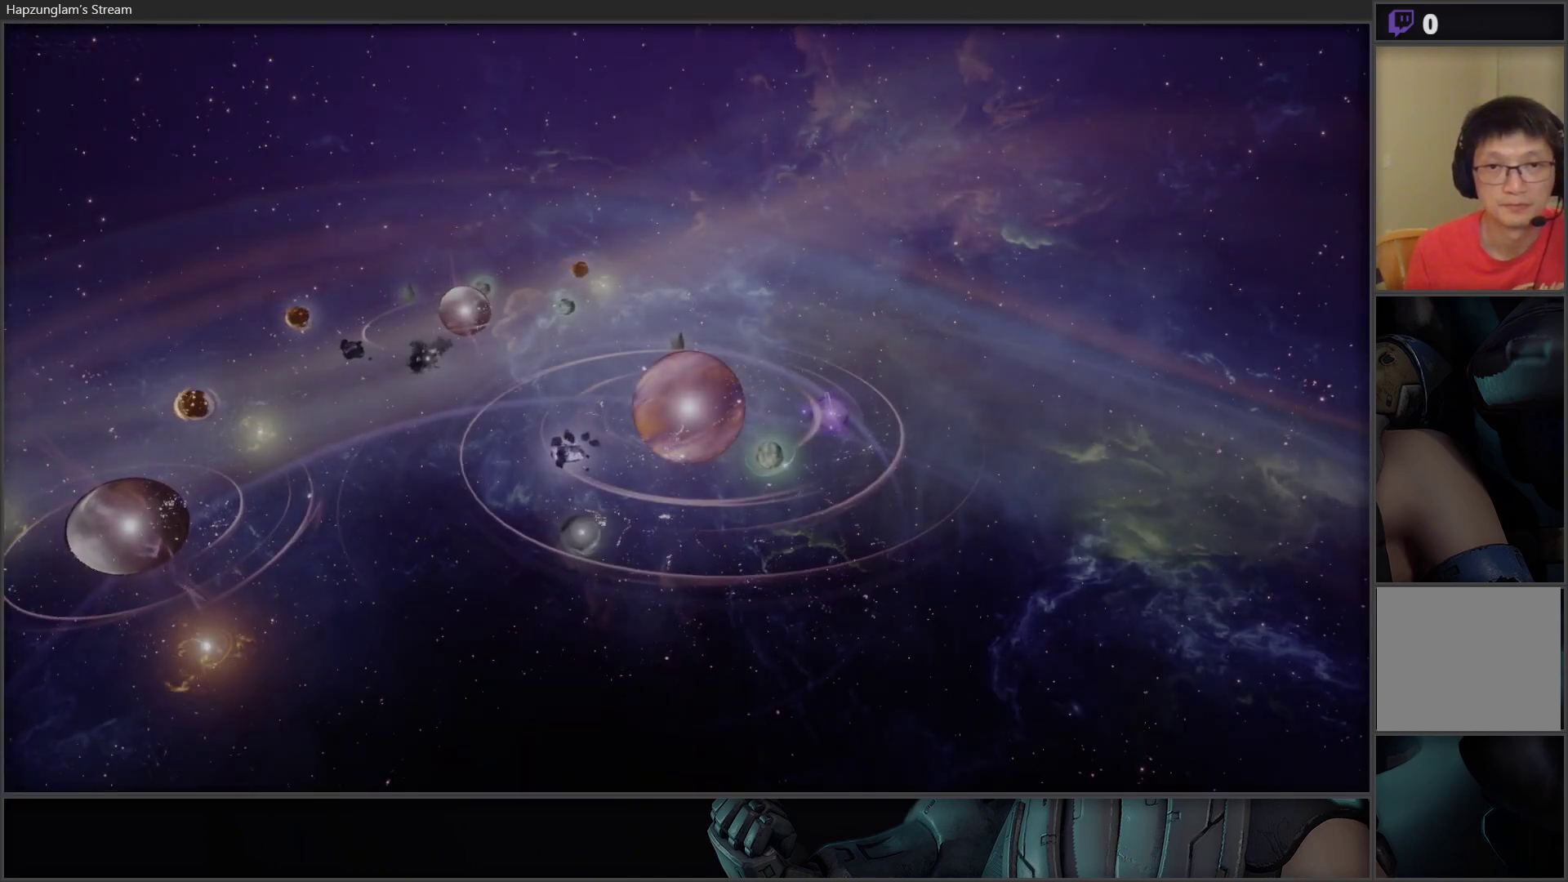
{"buttons": [], "left_stick": "center", "right_stick": "center", "events": []}
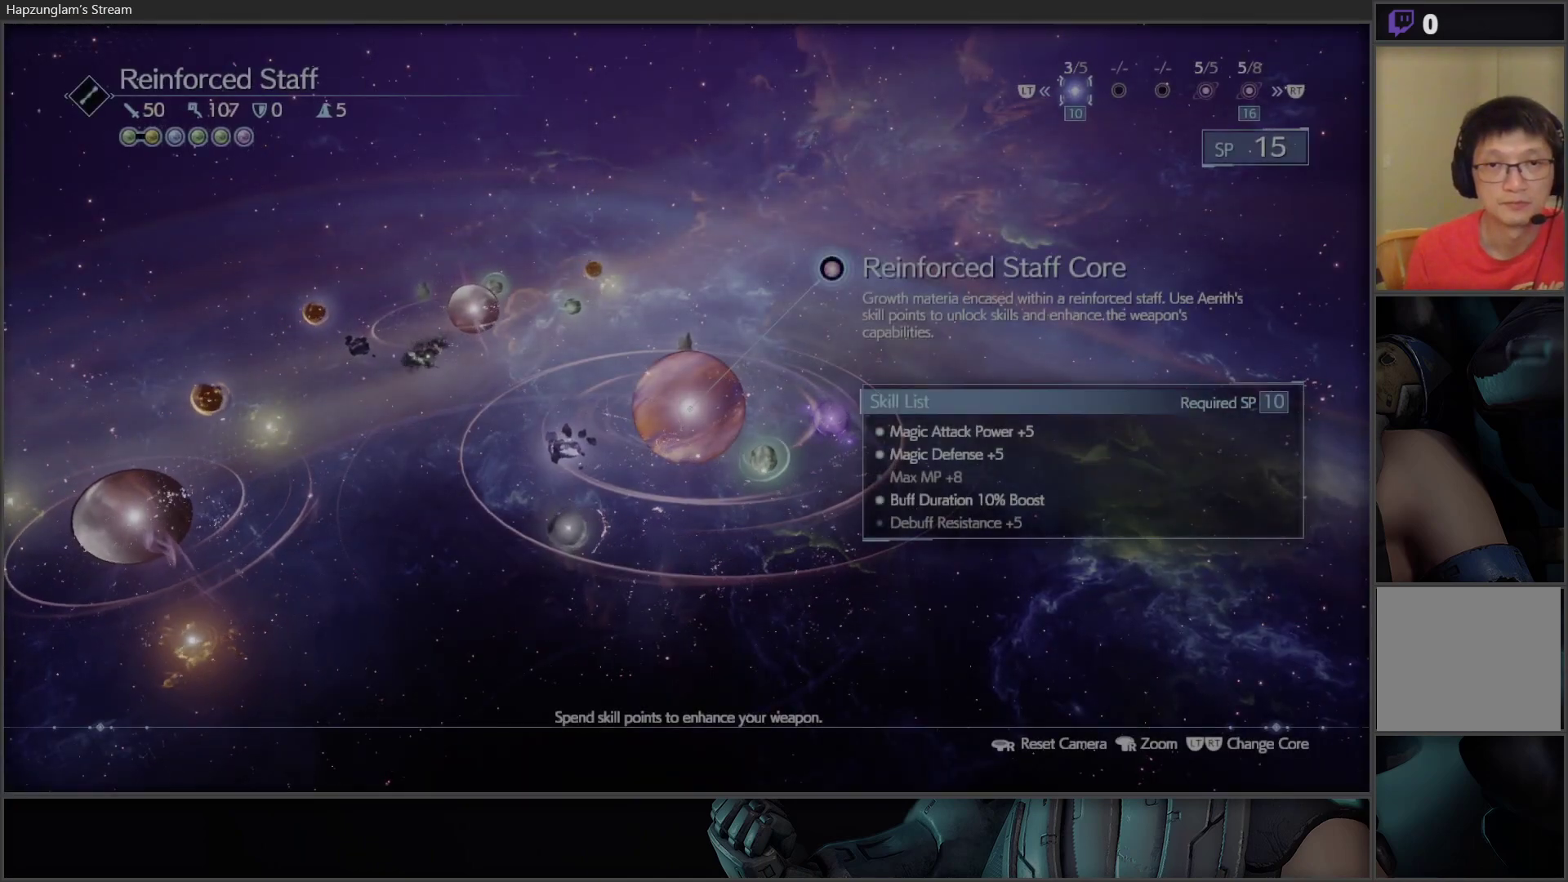
{"buttons": [], "left_stick": "center", "right_stick": "center", "events": [[117, "DPAD_RIGHT", "down"], [267, "DPAD_RIGHT", "up"]]}
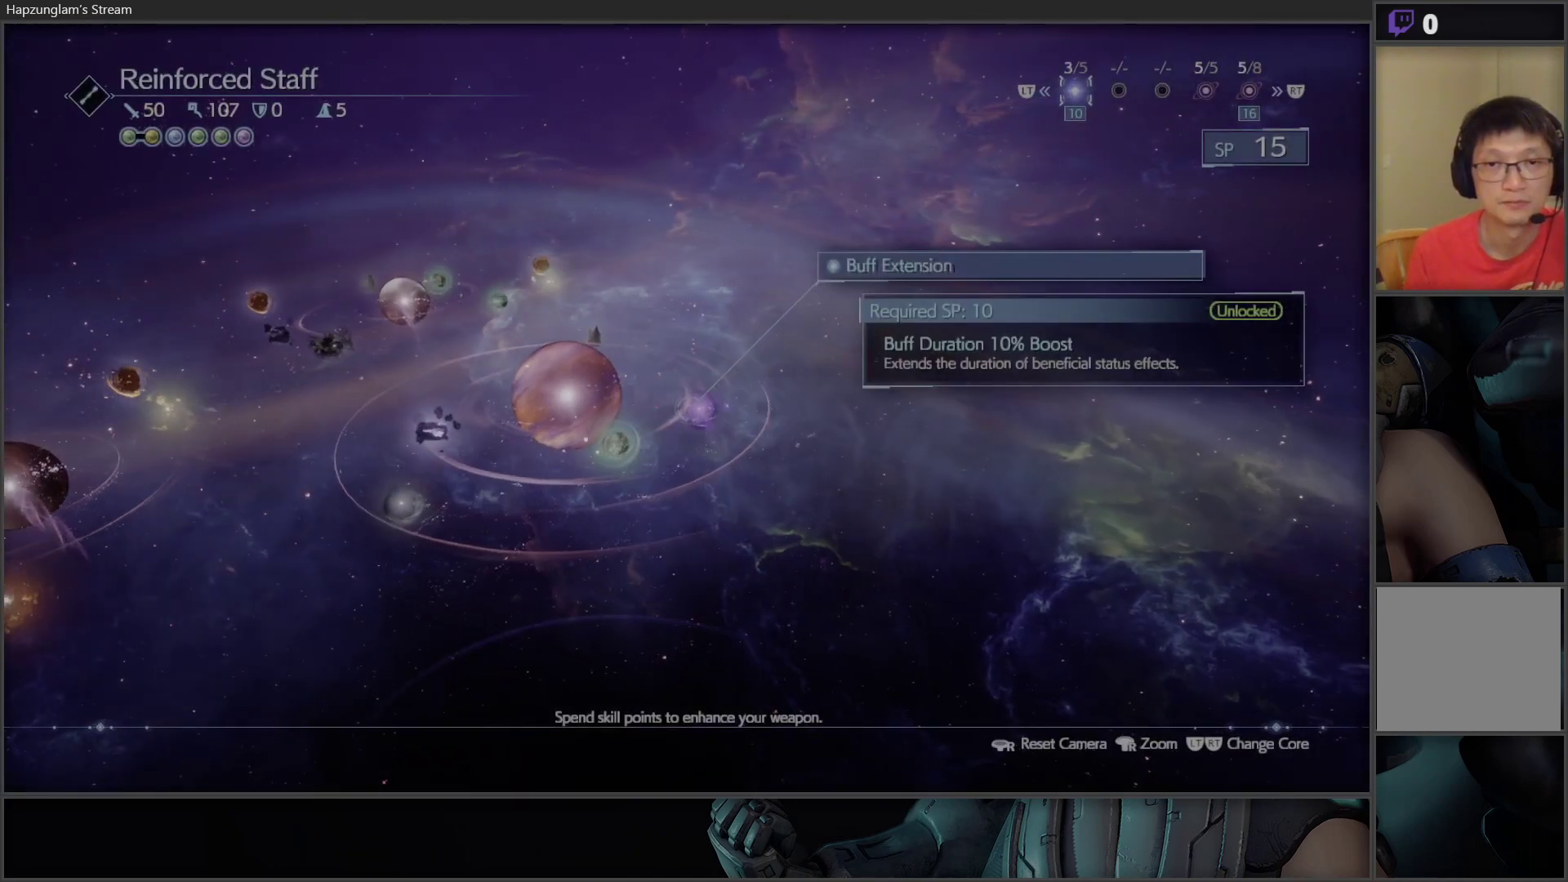
{"buttons": ["DPAD_RIGHT"], "left_stick": "center", "right_stick": "center", "events": [[67, "DPAD_RIGHT", "down"], [217, "DPAD_RIGHT", "up"], [500, "DPAD_RIGHT", "down"]]}